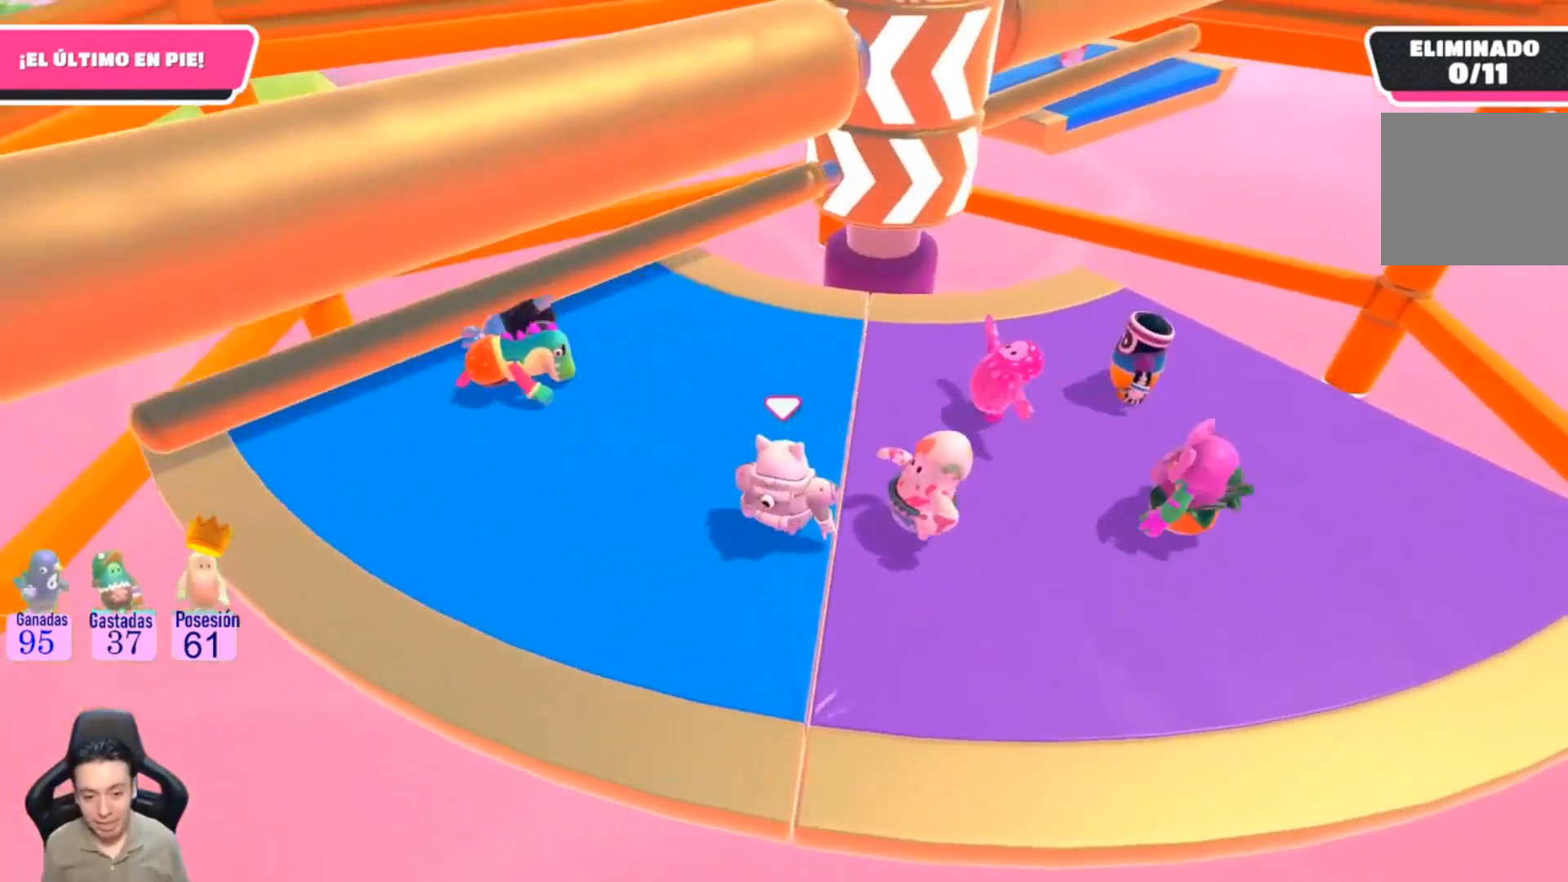
Gameplay with a controller (PlayStation layout); each line is a JSON object with the inputs held at the frame after it. "events" lists button and stick changes between this image and that frame as [ms after this image, input, new state], when the widget could be followed in between. Not read: R1.
{"buttons": [], "left_stick": "up-right", "right_stick": "up-left", "events": [[133, "right_stick", "center"], [233, "left_stick", "up-right"], [467, "right_stick", "up-left"]]}
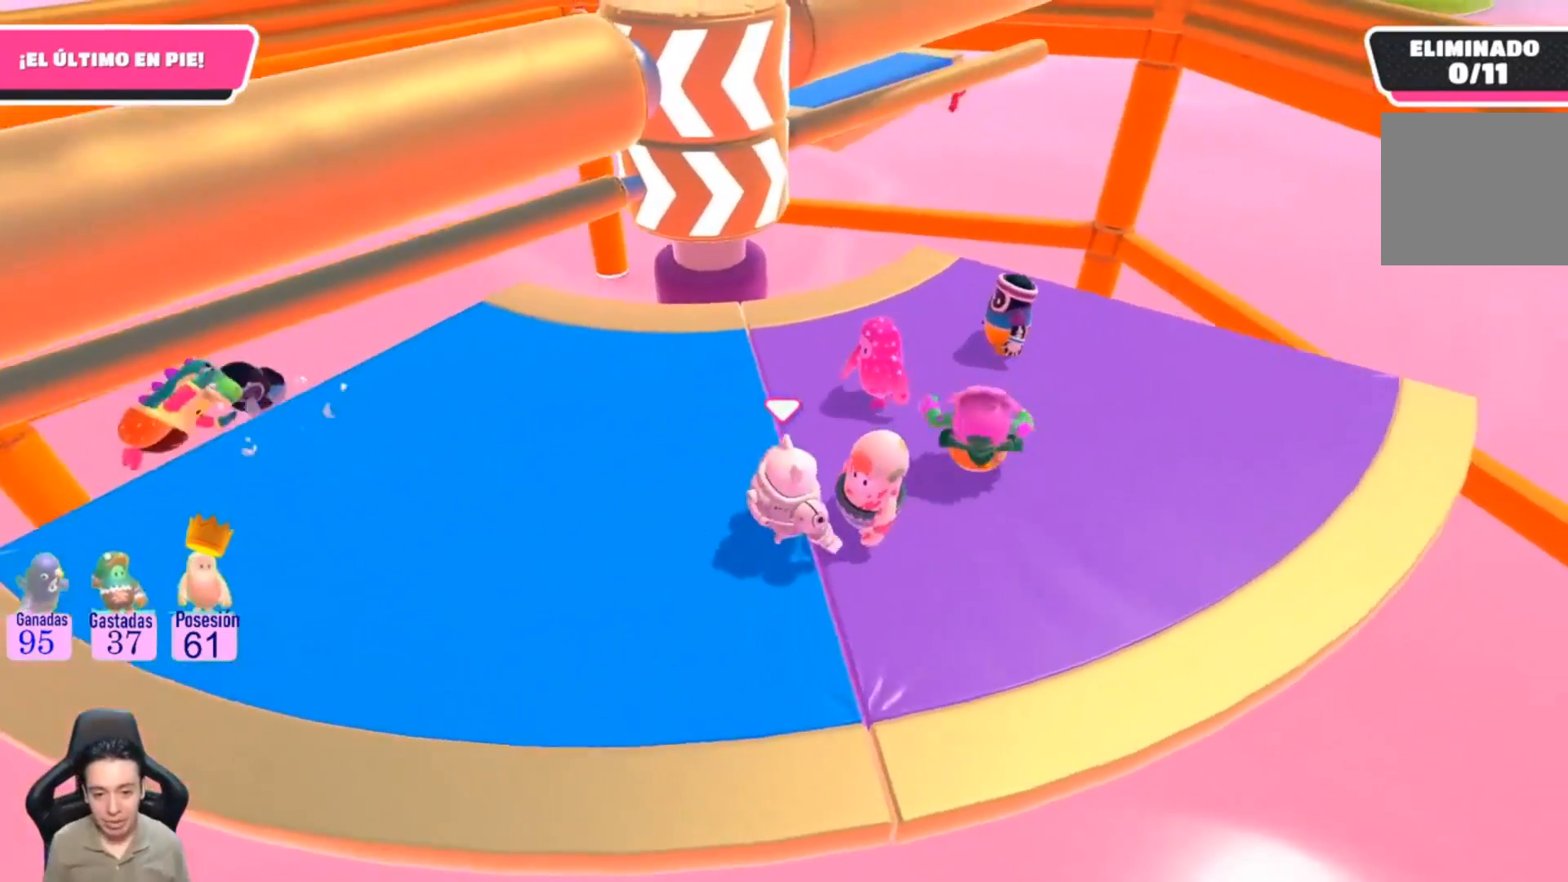
{"buttons": [], "left_stick": "center", "right_stick": "up-right", "events": [[167, "right_stick", "center"], [200, "left_stick", "center"], [467, "right_stick", "up-right"]]}
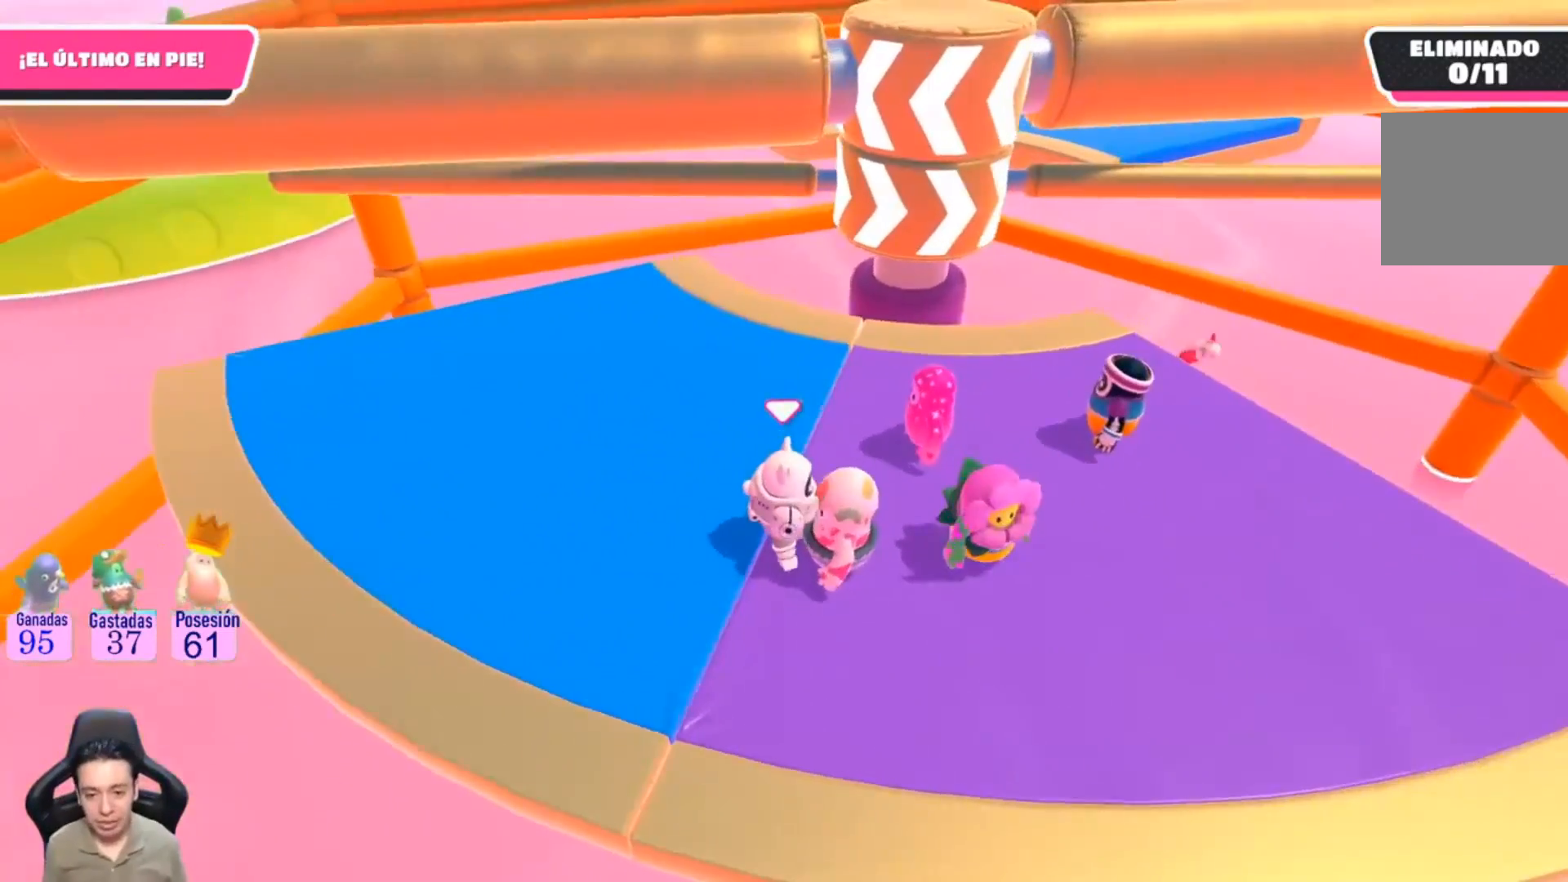
{"buttons": [], "left_stick": "up-right", "right_stick": "center", "events": [[133, "right_stick", "center"], [367, "left_stick", "up-right"]]}
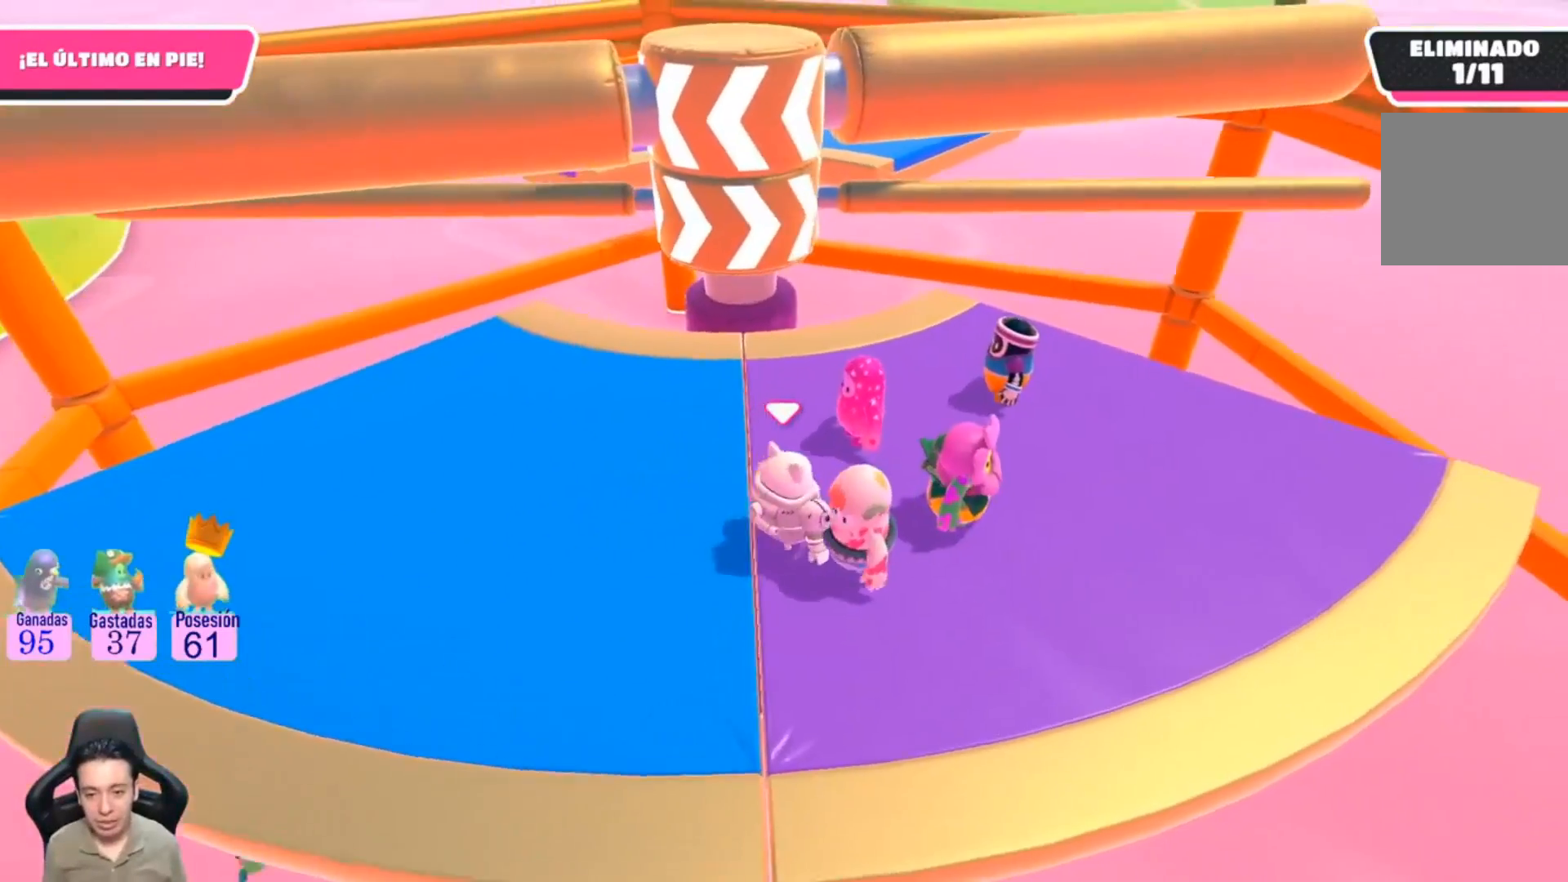
{"buttons": ["L1"], "left_stick": "right", "right_stick": "down-left"}
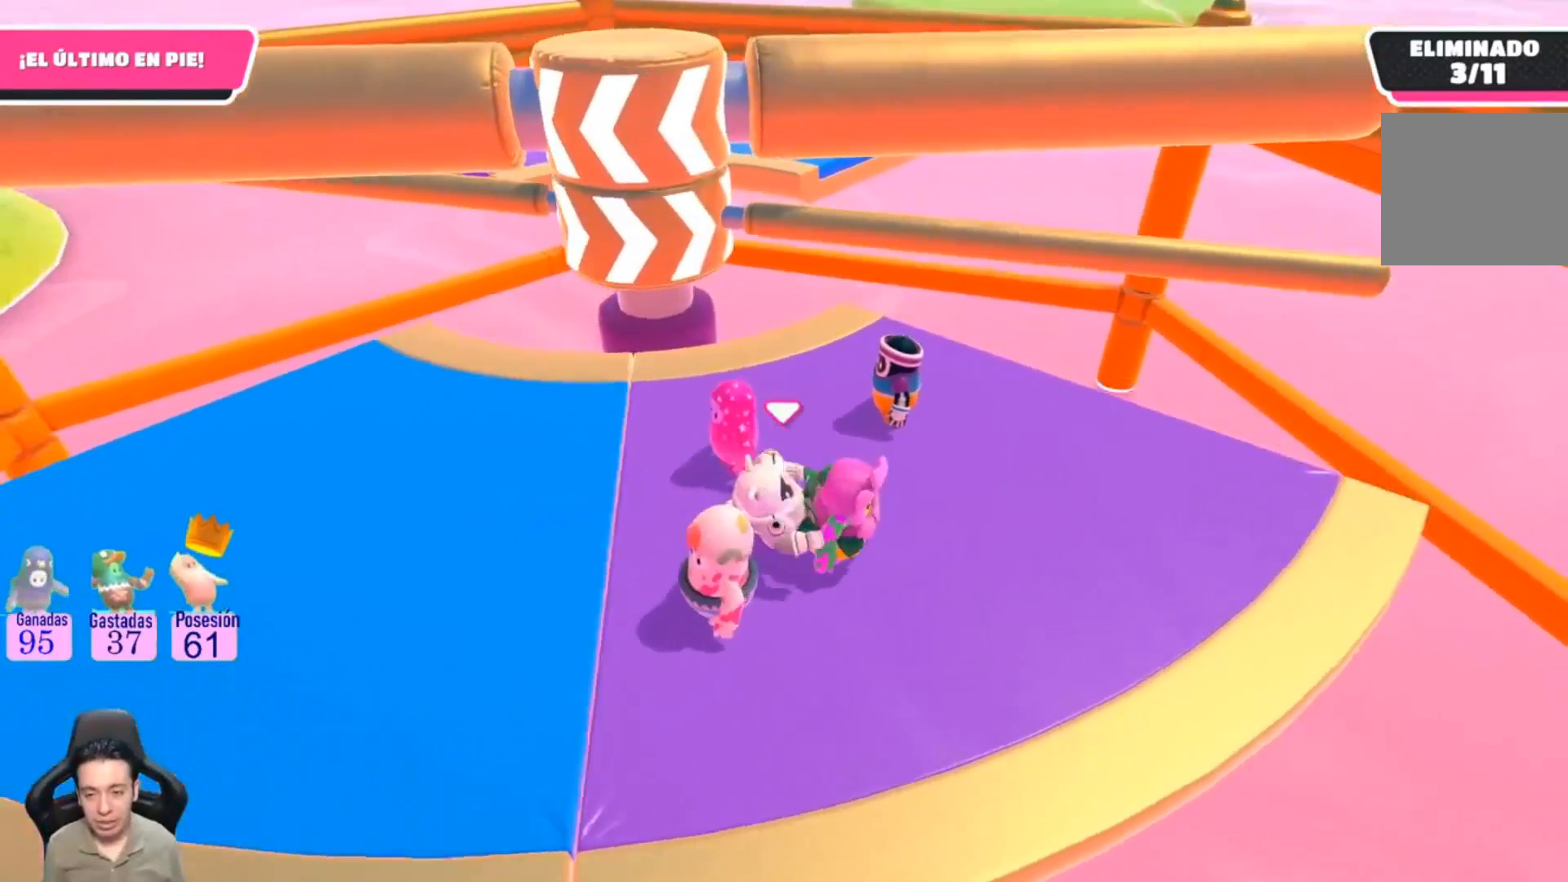
{"buttons": [], "left_stick": "right", "right_stick": "center", "events": [[33, "L1", "up"], [67, "right_stick", "center"], [100, "left_stick", "center"], [267, "left_stick", "right"]]}
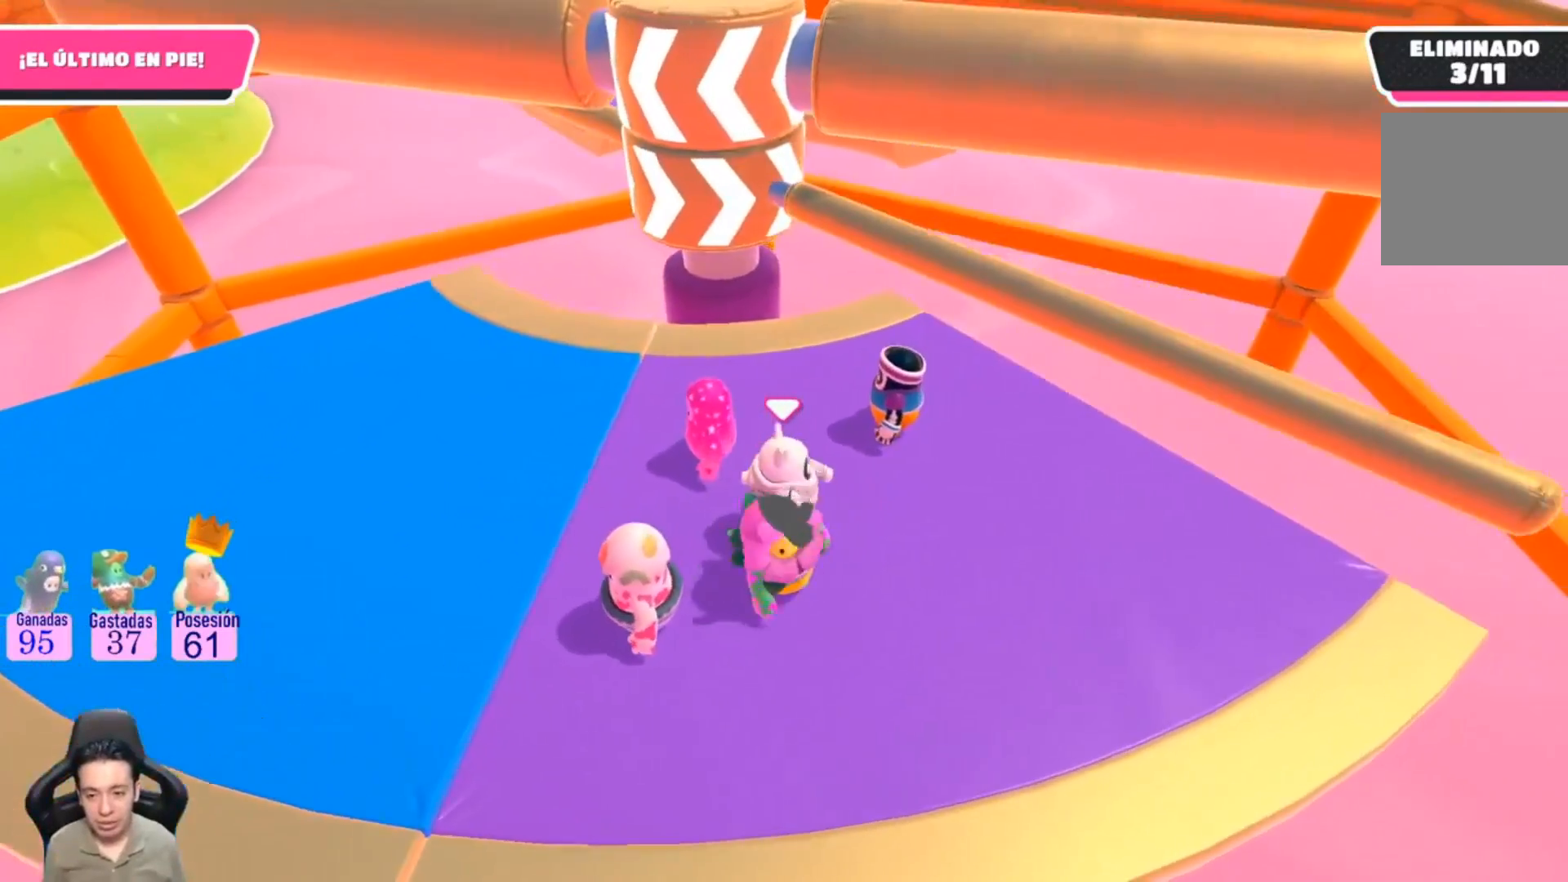
{"buttons": ["CROSS"], "left_stick": "up-right", "right_stick": "center", "events": [[100, "left_stick", "center"], [333, "CROSS", "down"], [367, "left_stick", "up-right"]]}
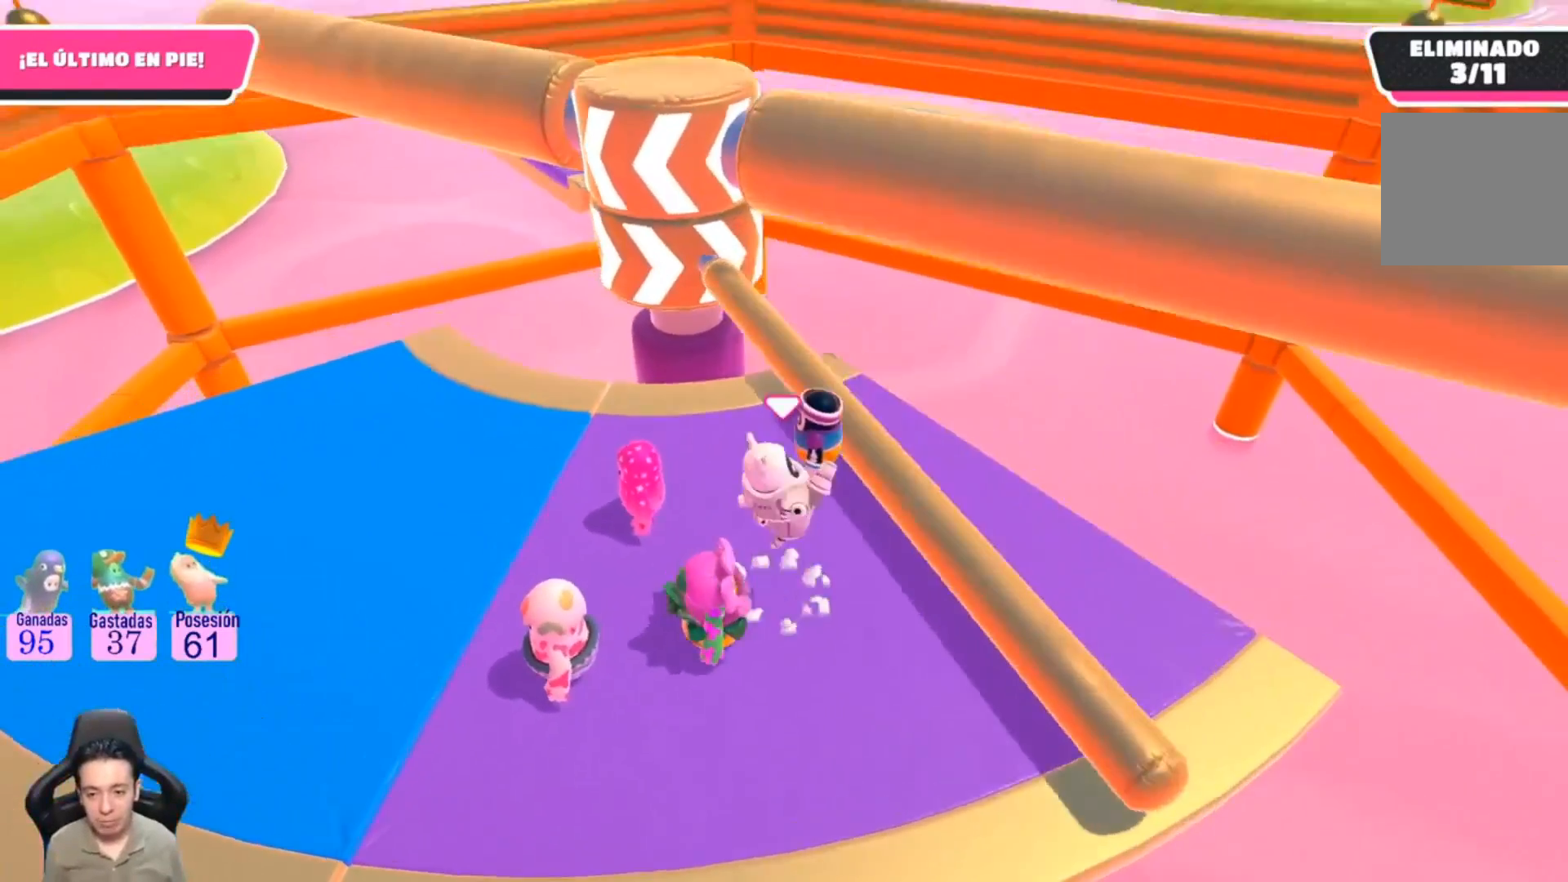
{"buttons": [], "left_stick": "right", "right_stick": "center", "events": [[33, "CROSS", "up"], [133, "L1", "down"], [133, "left_stick", "center"], [233, "L1", "up"], [233, "left_stick", "down-left"], [333, "left_stick", "down"], [500, "left_stick", "right"]]}
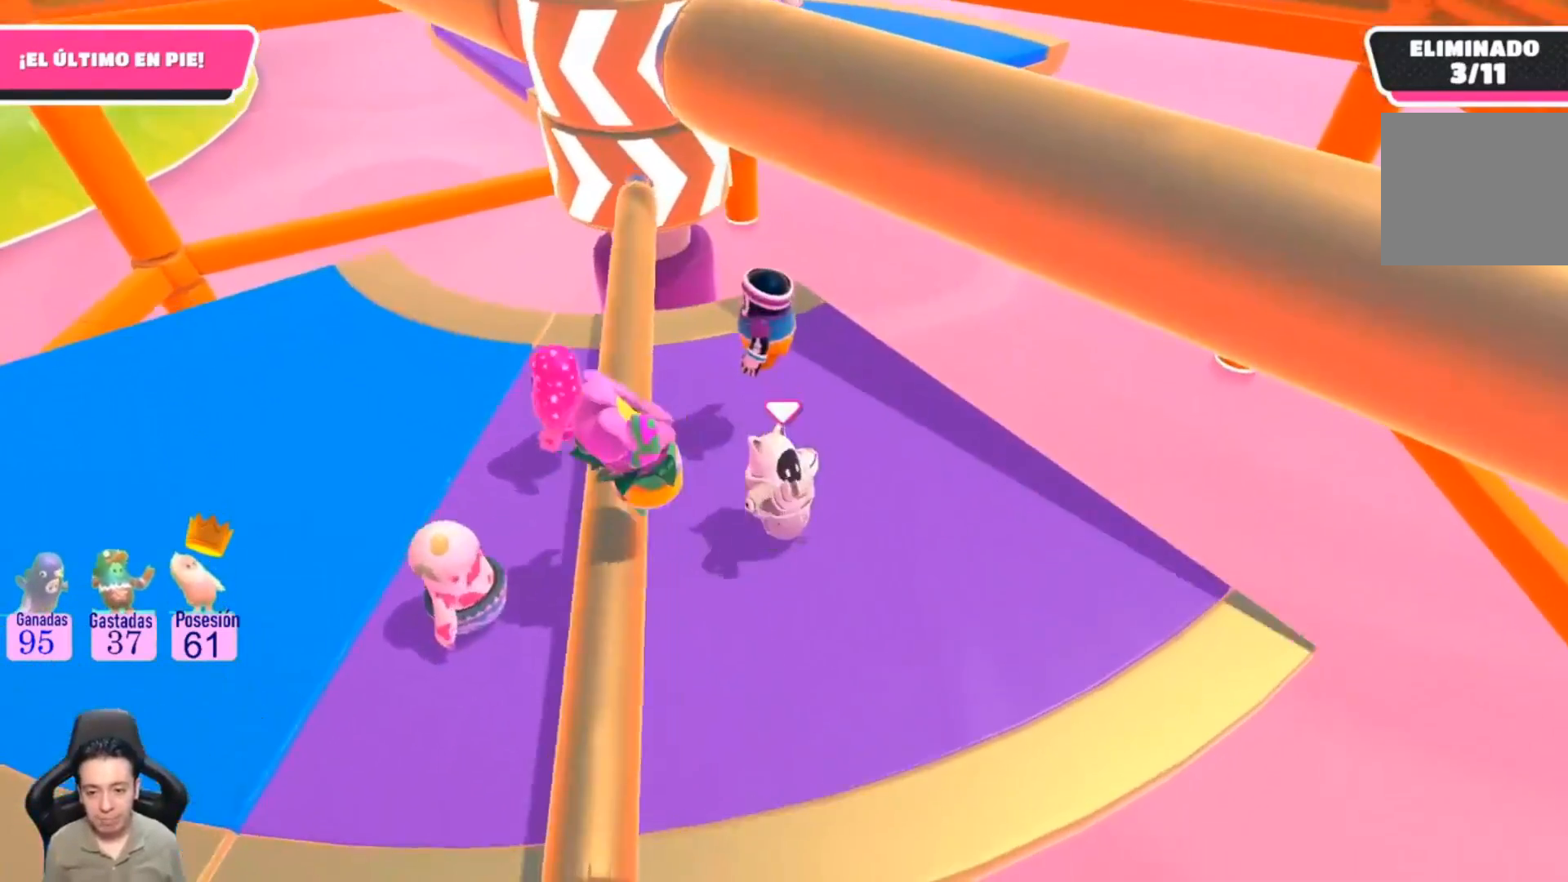
{"buttons": [], "left_stick": "center", "right_stick": "center", "events": [[200, "right_stick", "left"], [233, "left_stick", "center"], [333, "right_stick", "center"]]}
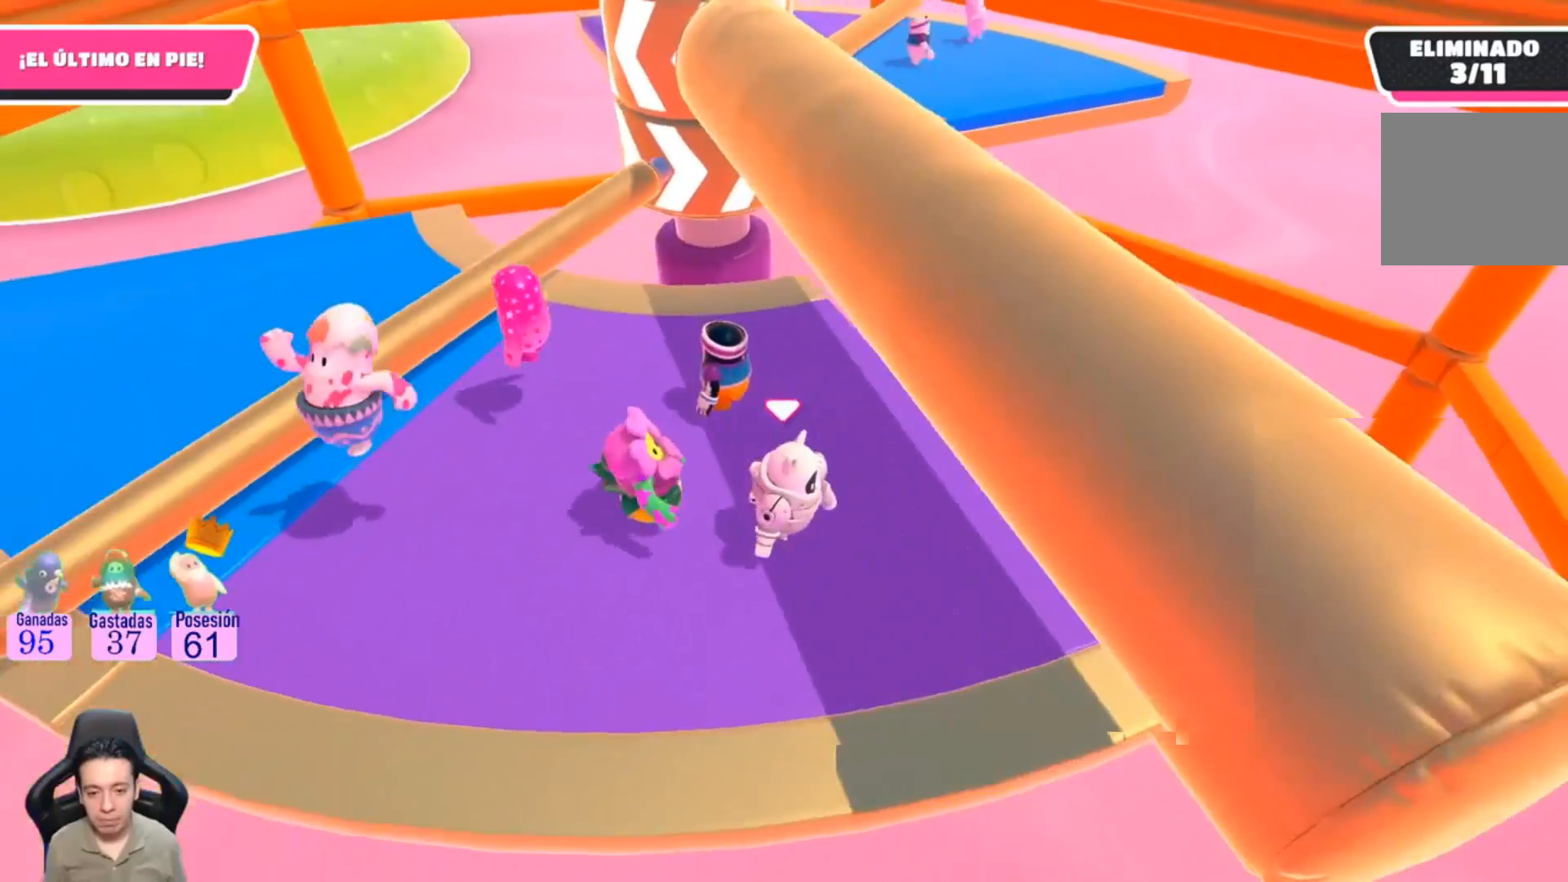
{"buttons": [], "left_stick": "center", "right_stick": "center", "events": []}
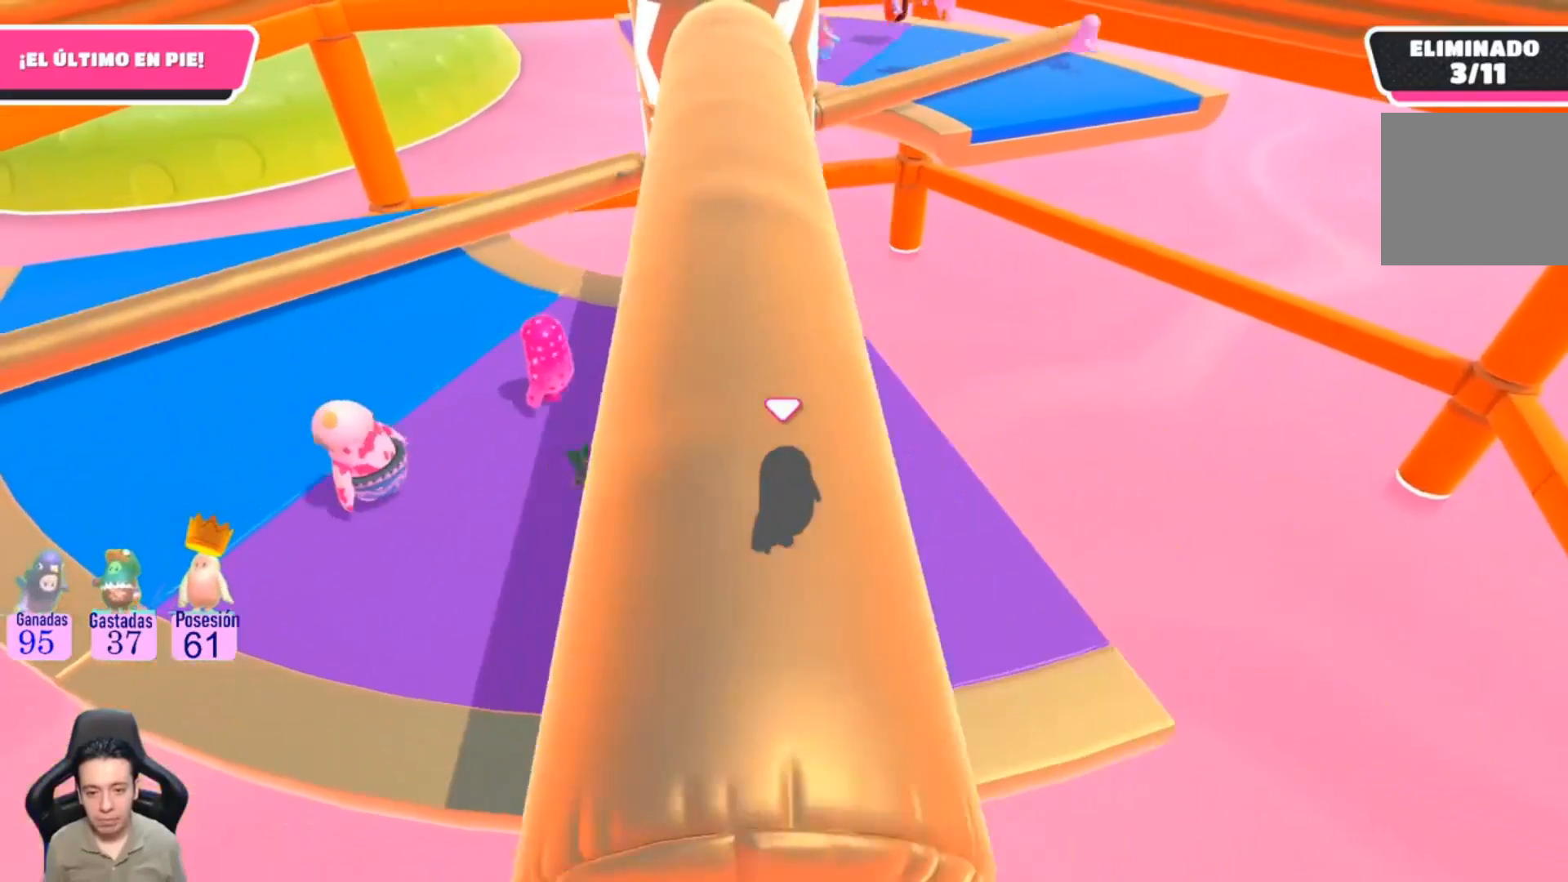
{"buttons": [], "left_stick": "center", "right_stick": "center", "events": []}
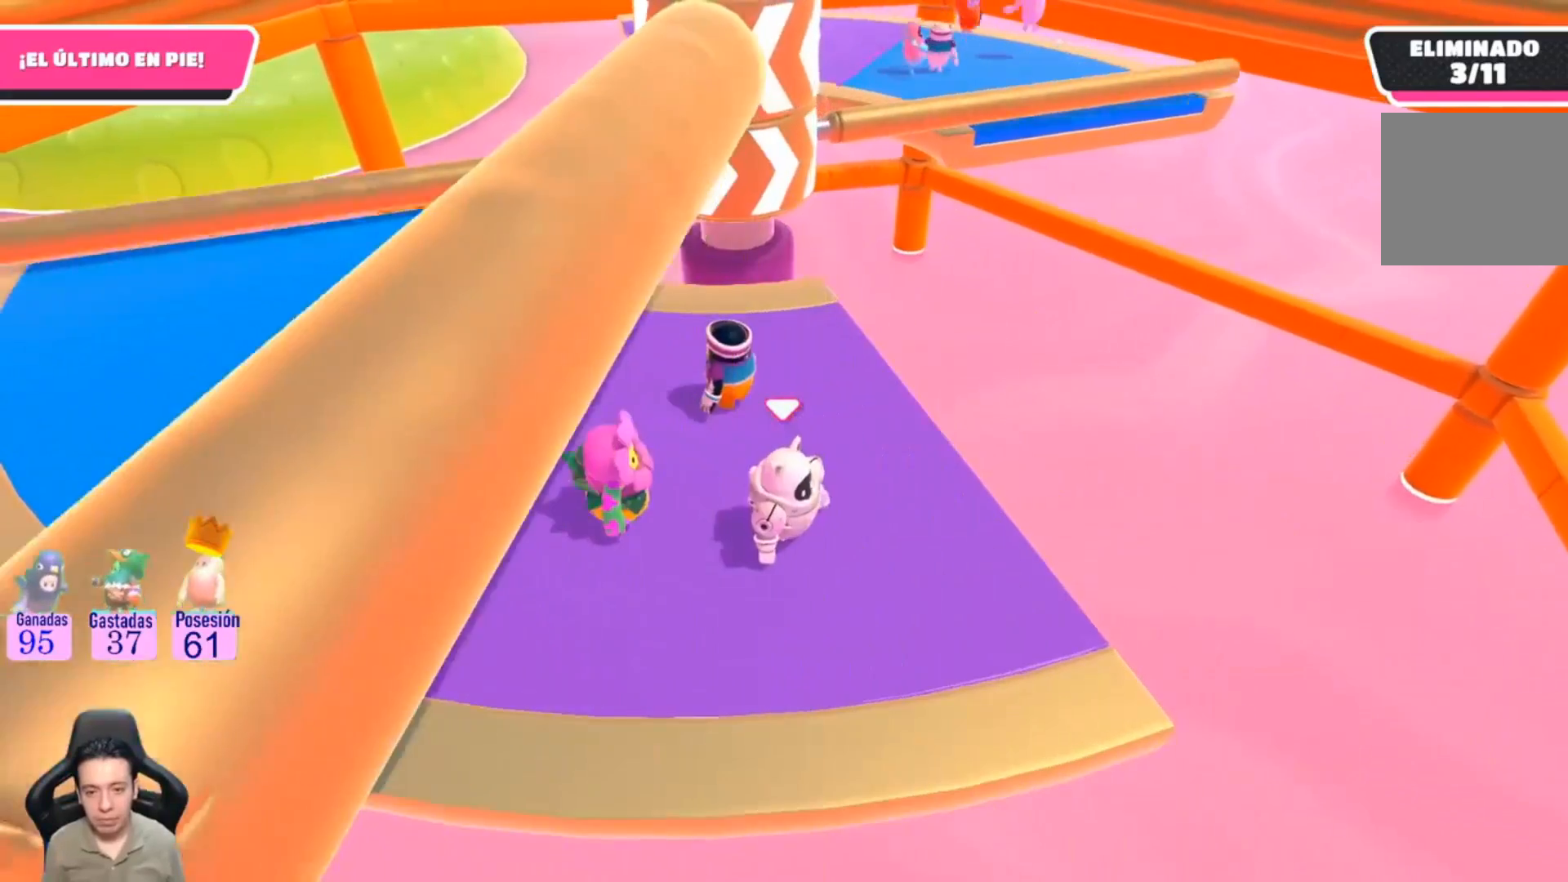
{"buttons": [], "left_stick": "center", "right_stick": "center", "events": [[33, "right_stick", "up"], [233, "L1", "down"], [233, "right_stick", "center"], [367, "L1", "up"]]}
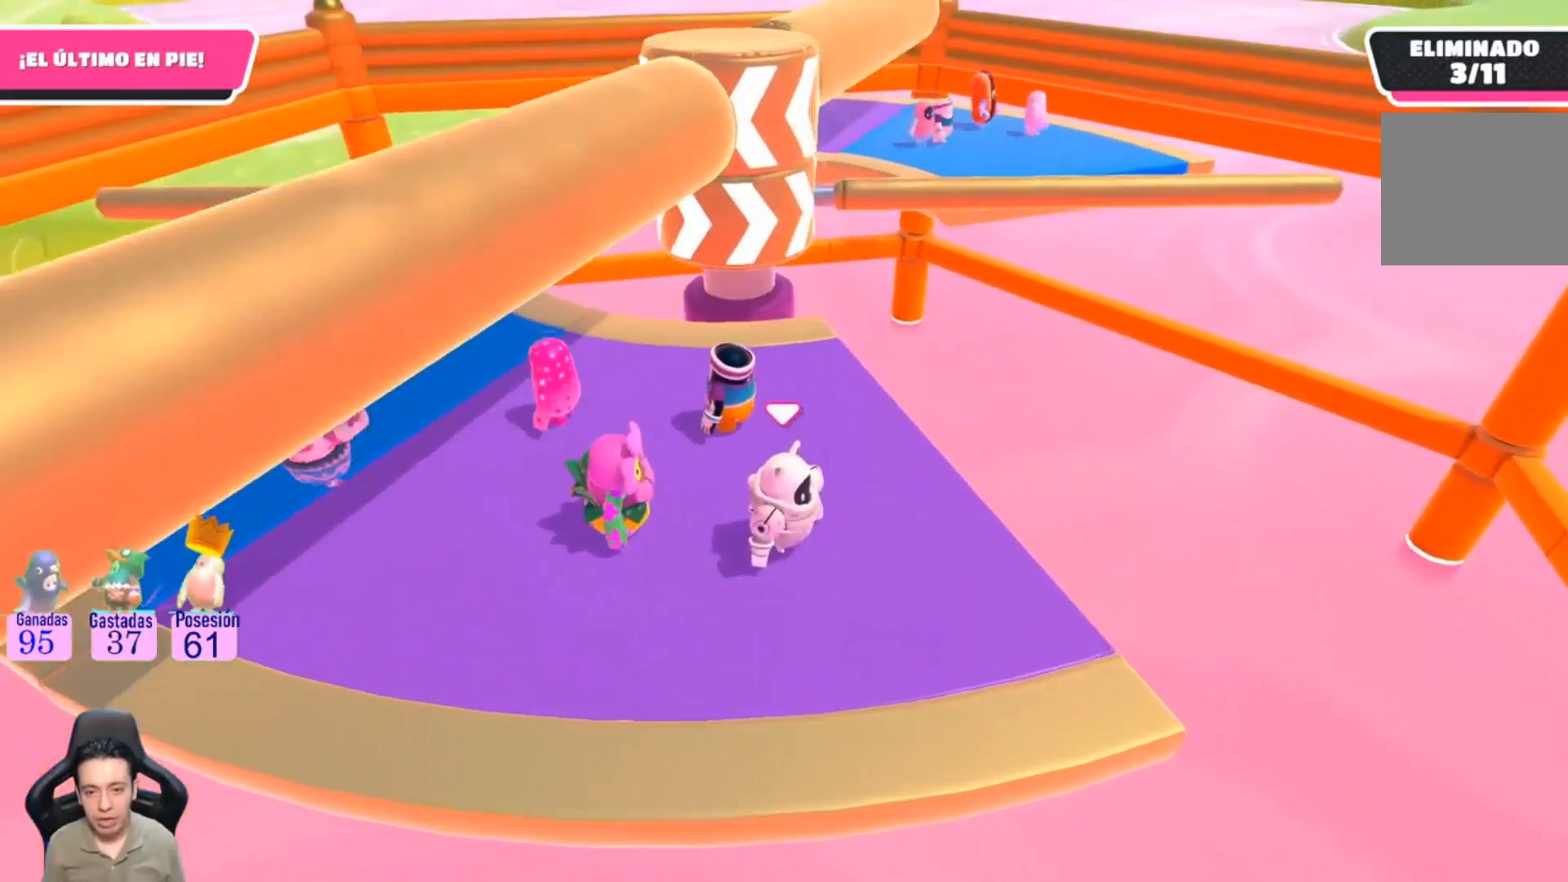
{"buttons": [], "left_stick": "center", "right_stick": "center"}
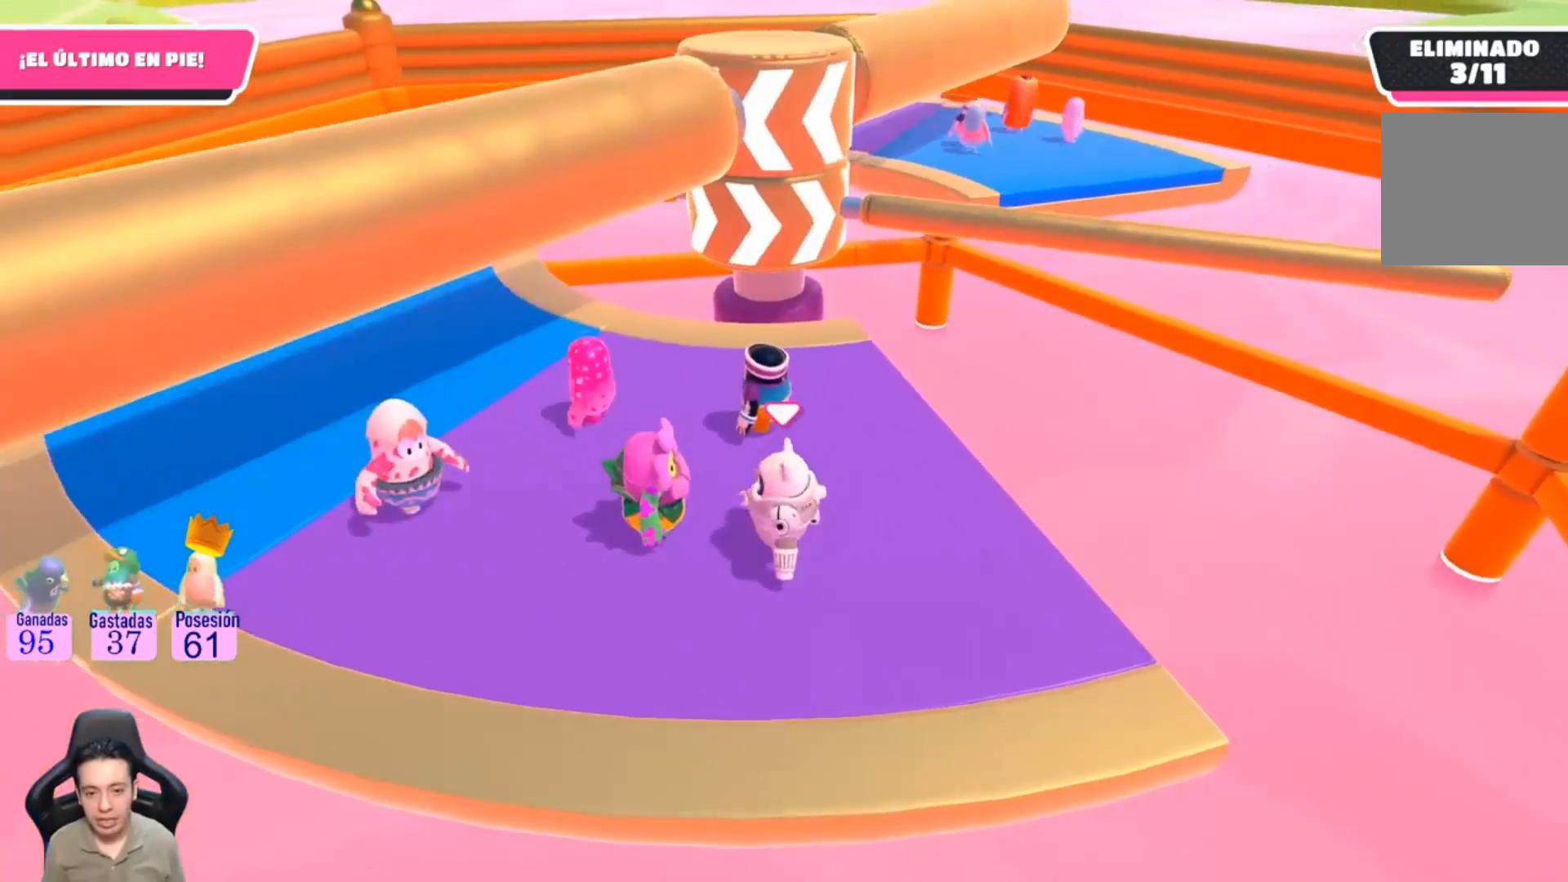
{"buttons": [], "left_stick": "down", "right_stick": "center", "events": [[67, "right_stick", "down"], [200, "L1", "down"], [200, "right_stick", "center"], [367, "left_stick", "down"], [400, "L1", "up"]]}
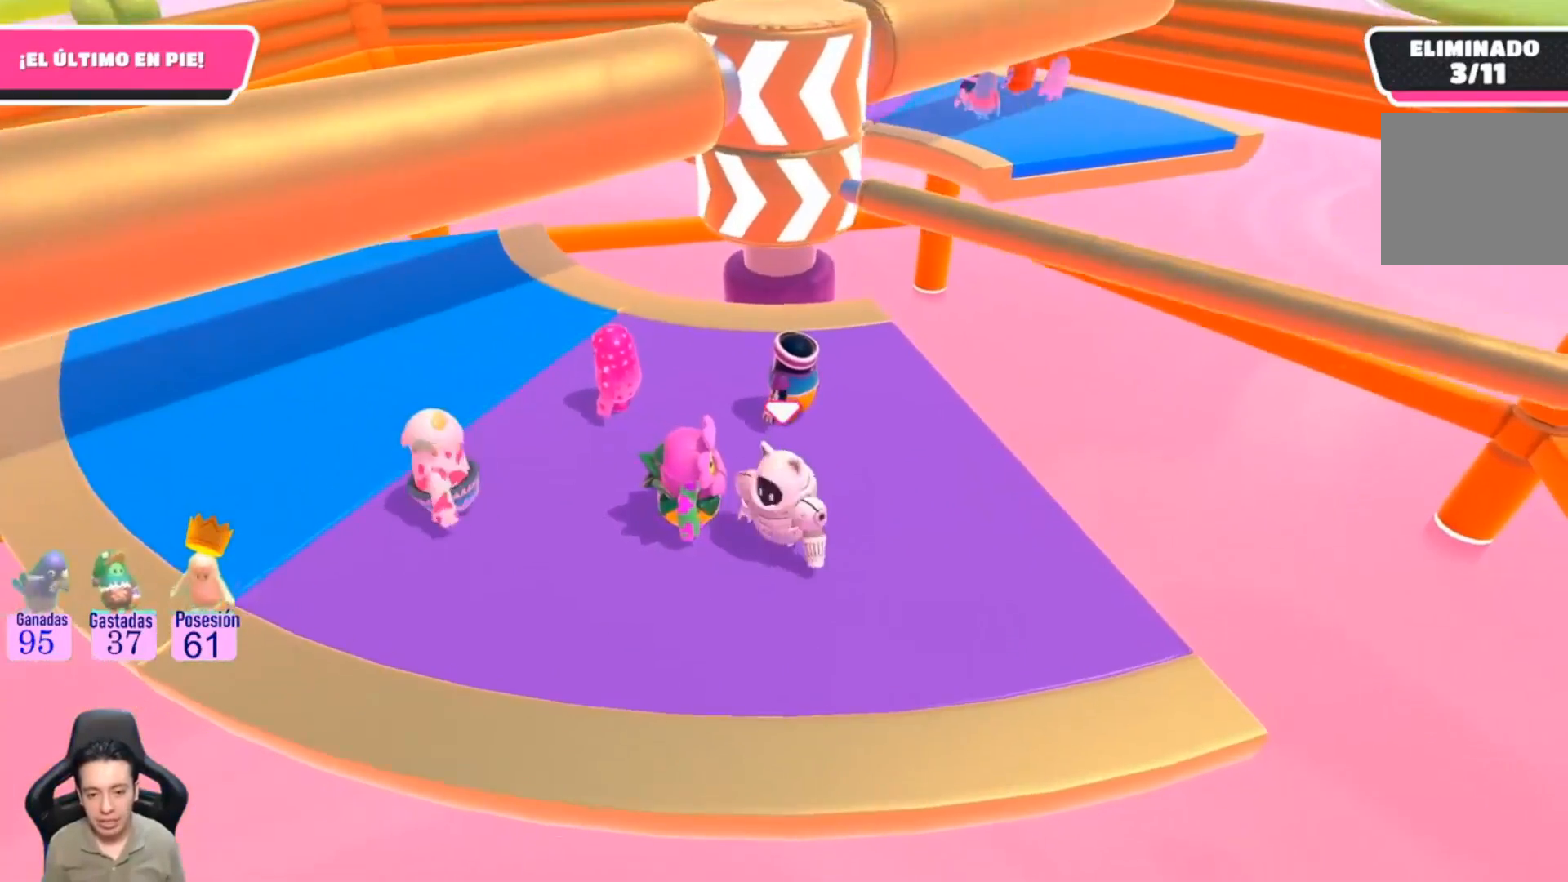
{"buttons": [], "left_stick": "center", "right_stick": "center", "events": [[33, "left_stick", "center"]]}
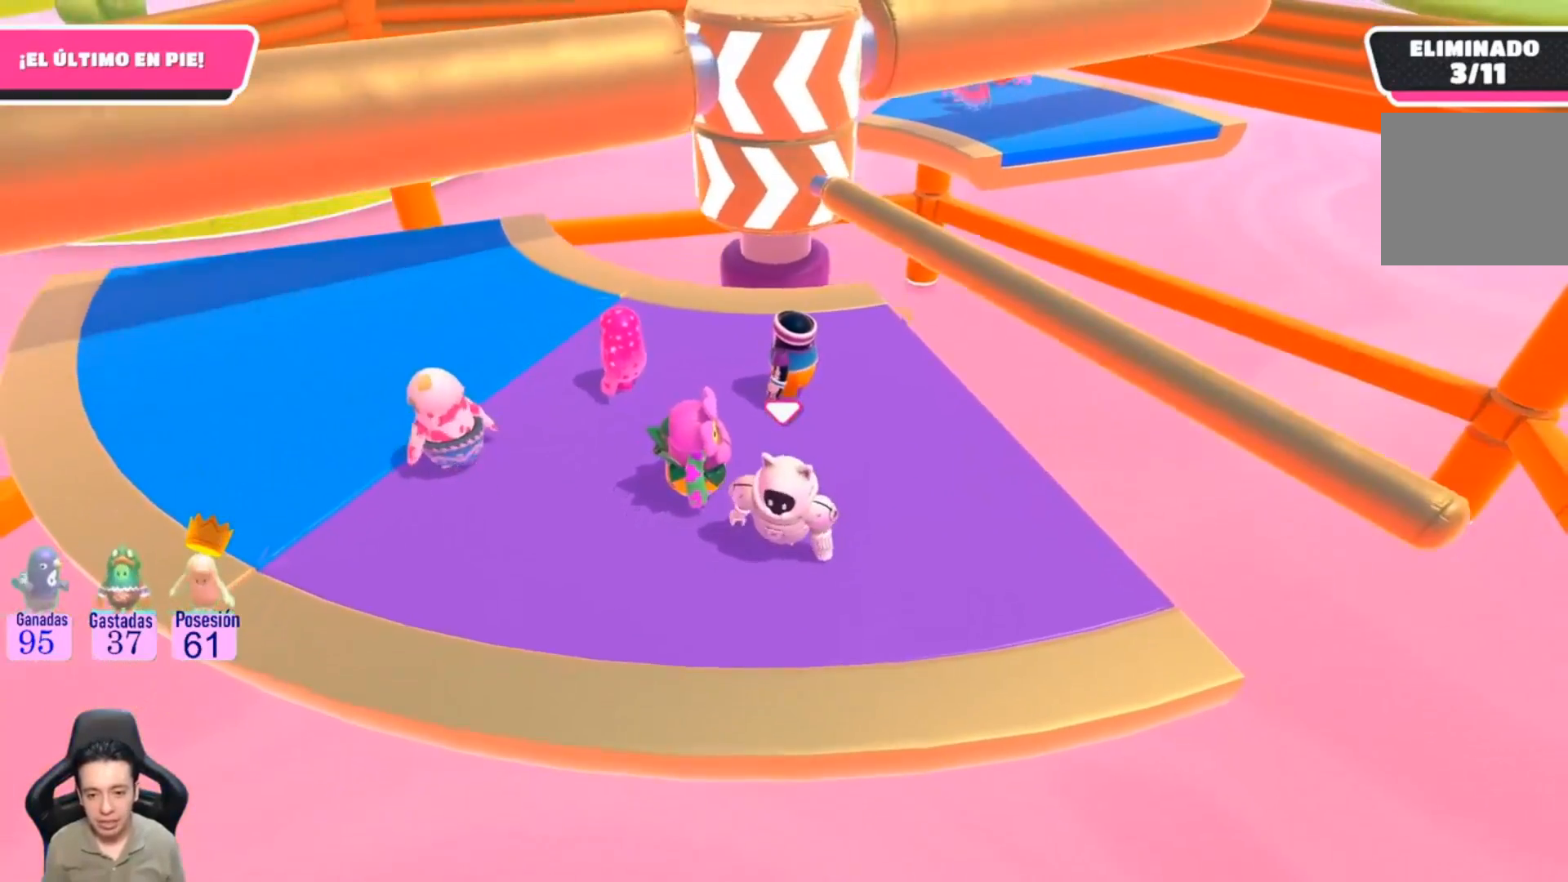
{"buttons": ["CROSS", "L1"], "left_stick": "center", "right_stick": "center", "events": [[367, "CROSS", "down"], [400, "L1", "down"]]}
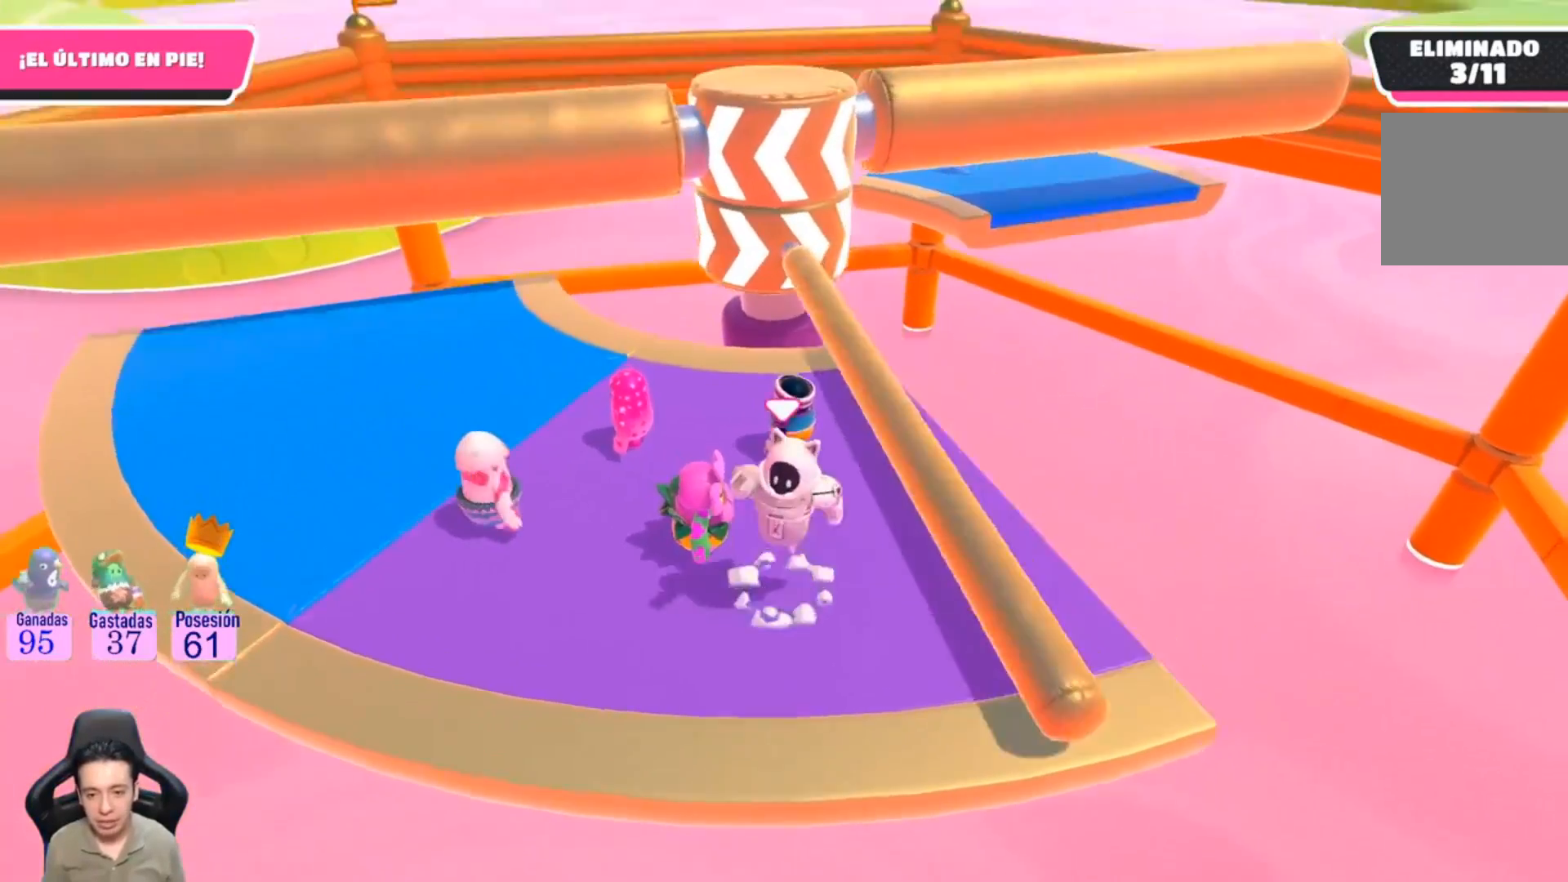
{"buttons": [], "left_stick": "center", "right_stick": "center", "events": [[100, "CROSS", "up"], [433, "L1", "up"]]}
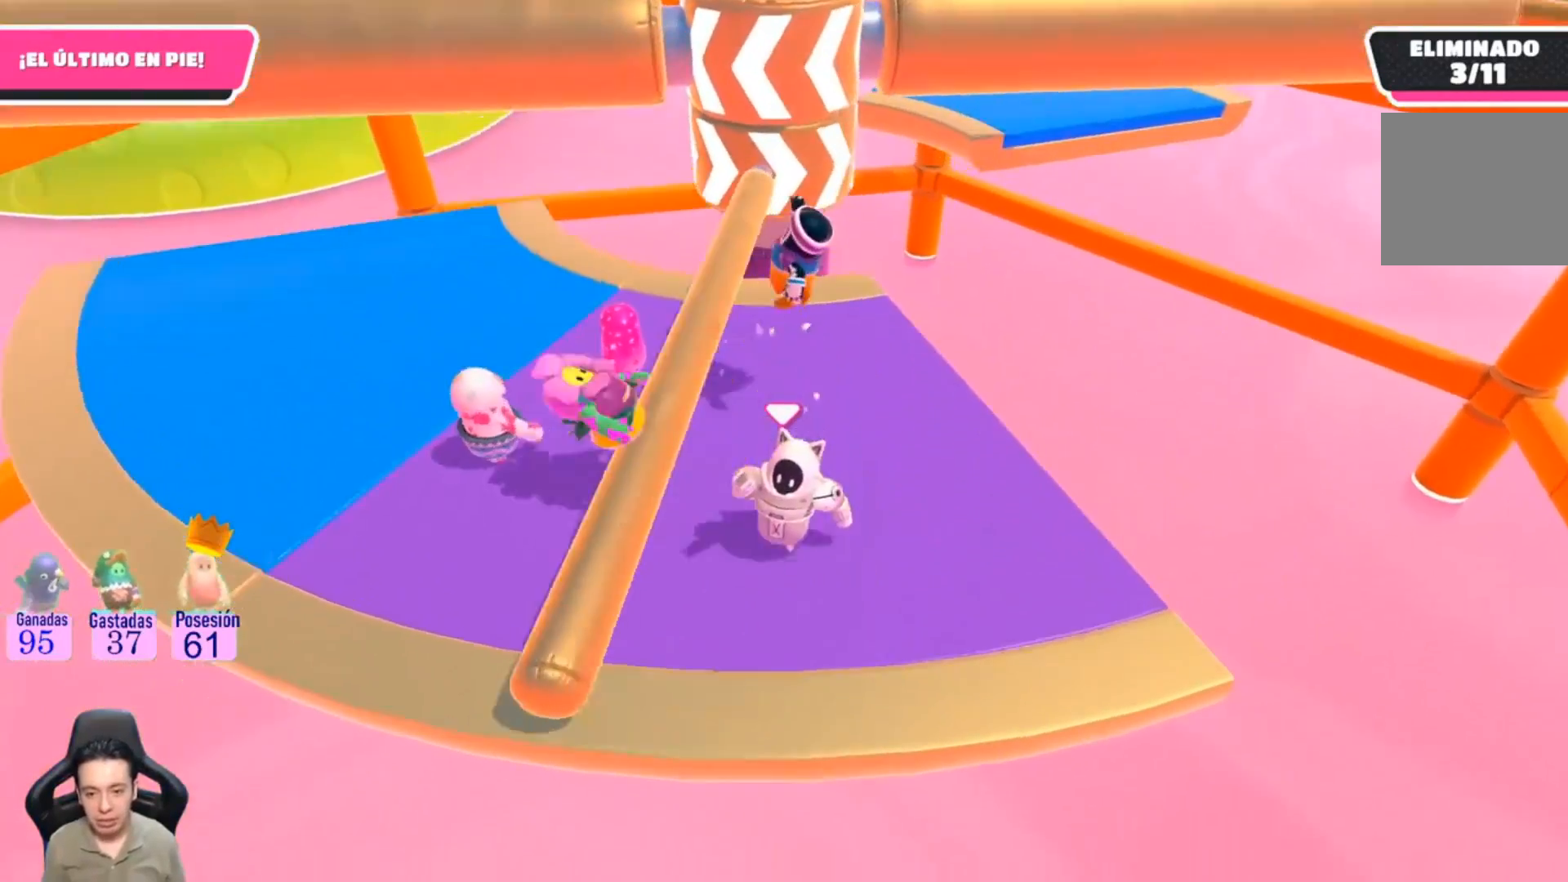
{"buttons": ["L1"], "left_stick": "center", "right_stick": "center", "events": [[200, "right_stick", "up-right"], [333, "L1", "down"], [367, "right_stick", "center"]]}
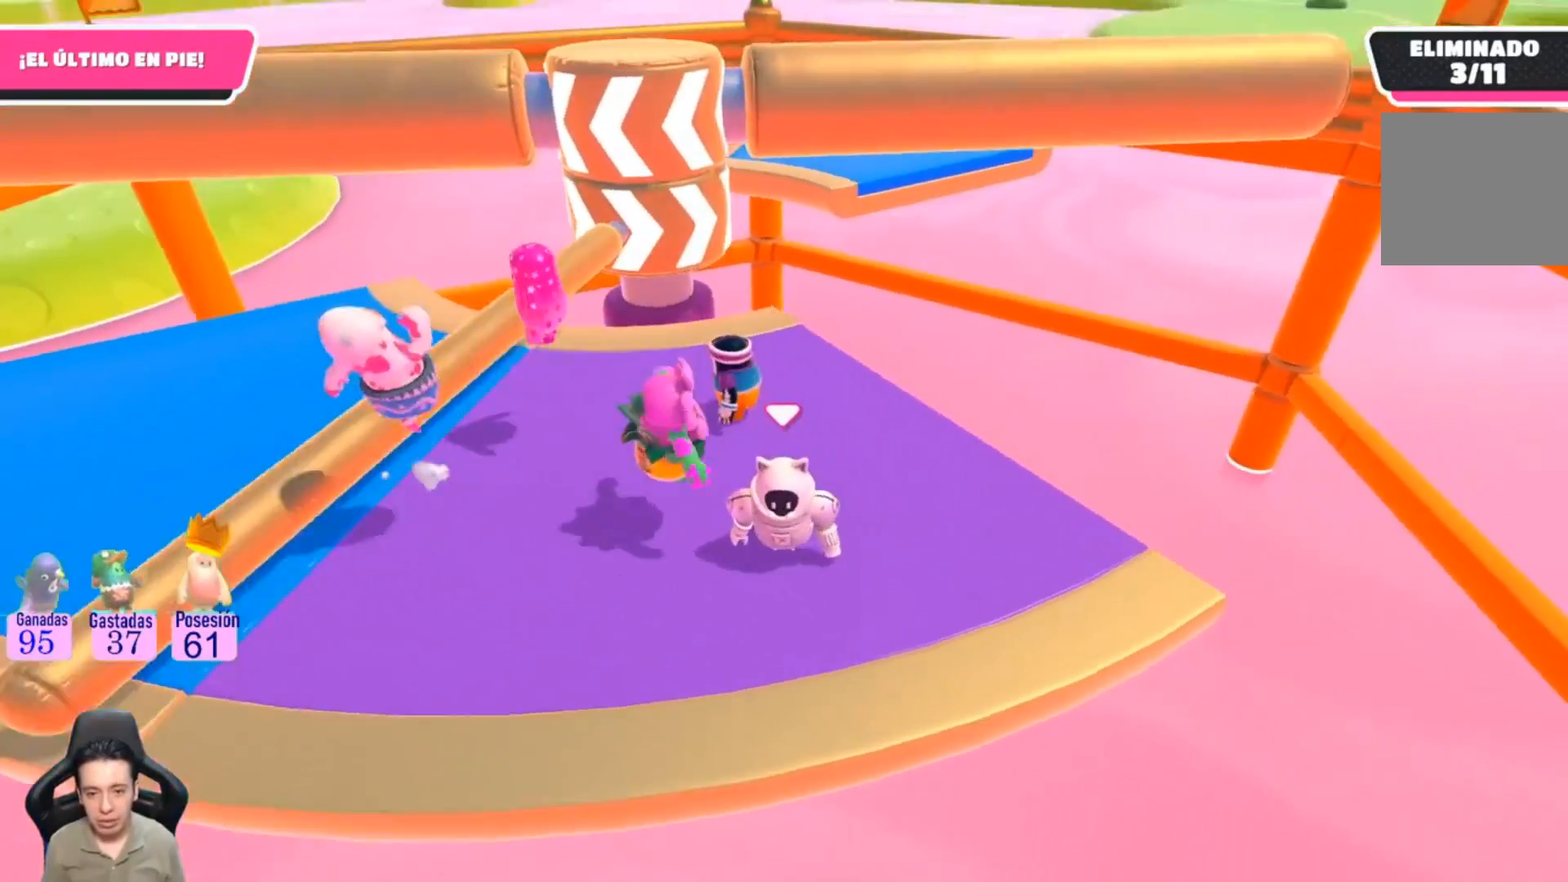
{"buttons": [], "left_stick": "right", "right_stick": "center", "events": [[367, "left_stick", "up-right"], [467, "L1", "up"], [500, "left_stick", "right"]]}
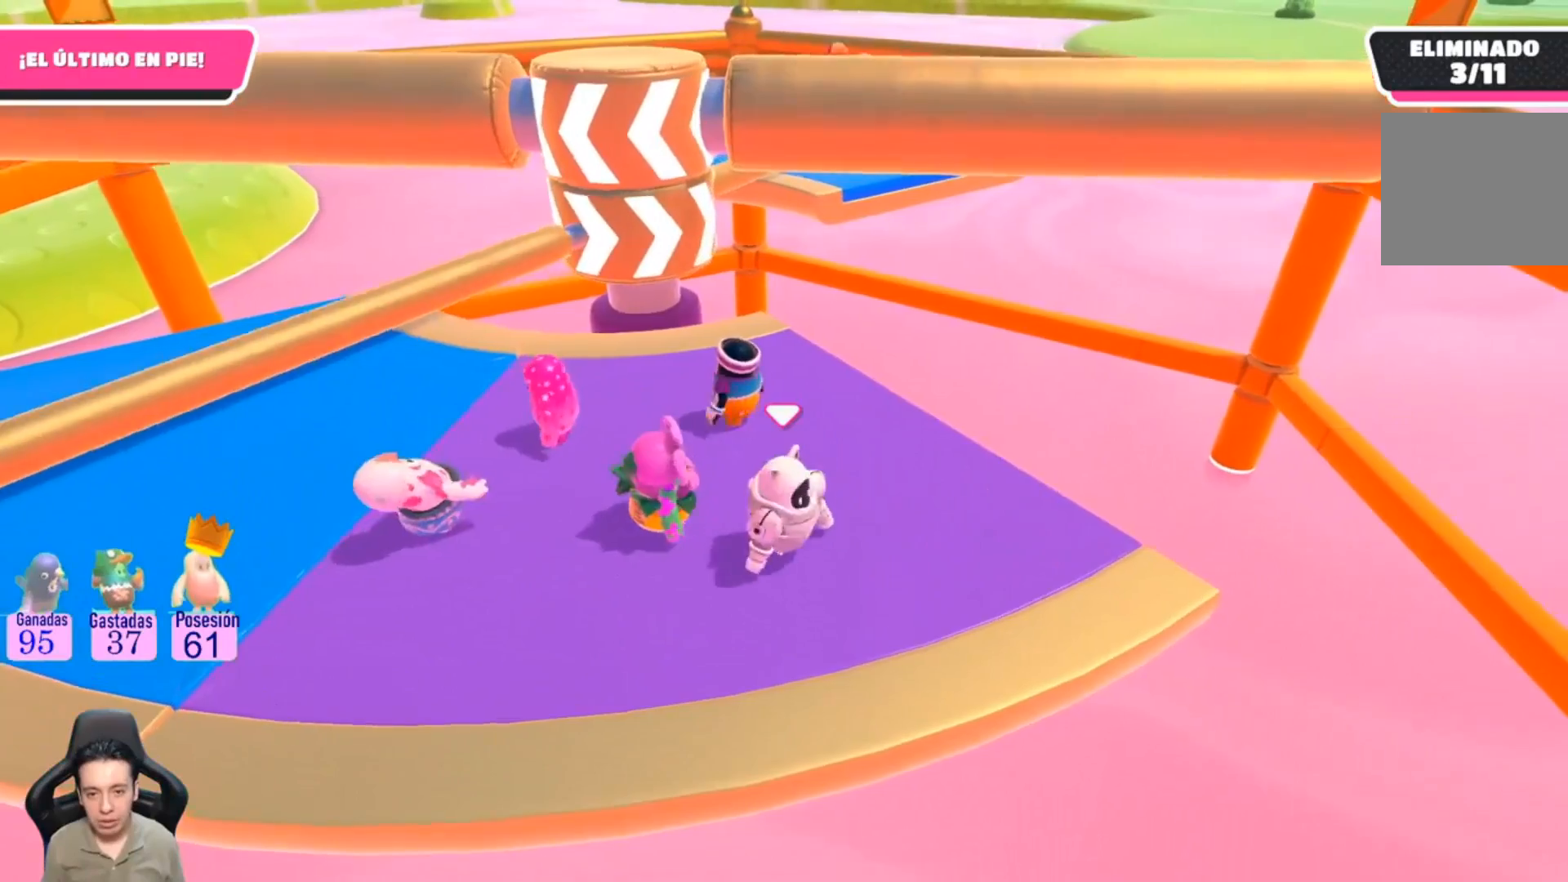
{"buttons": [], "left_stick": "left", "right_stick": "center", "events": [[133, "left_stick", "center"], [233, "left_stick", "left"]]}
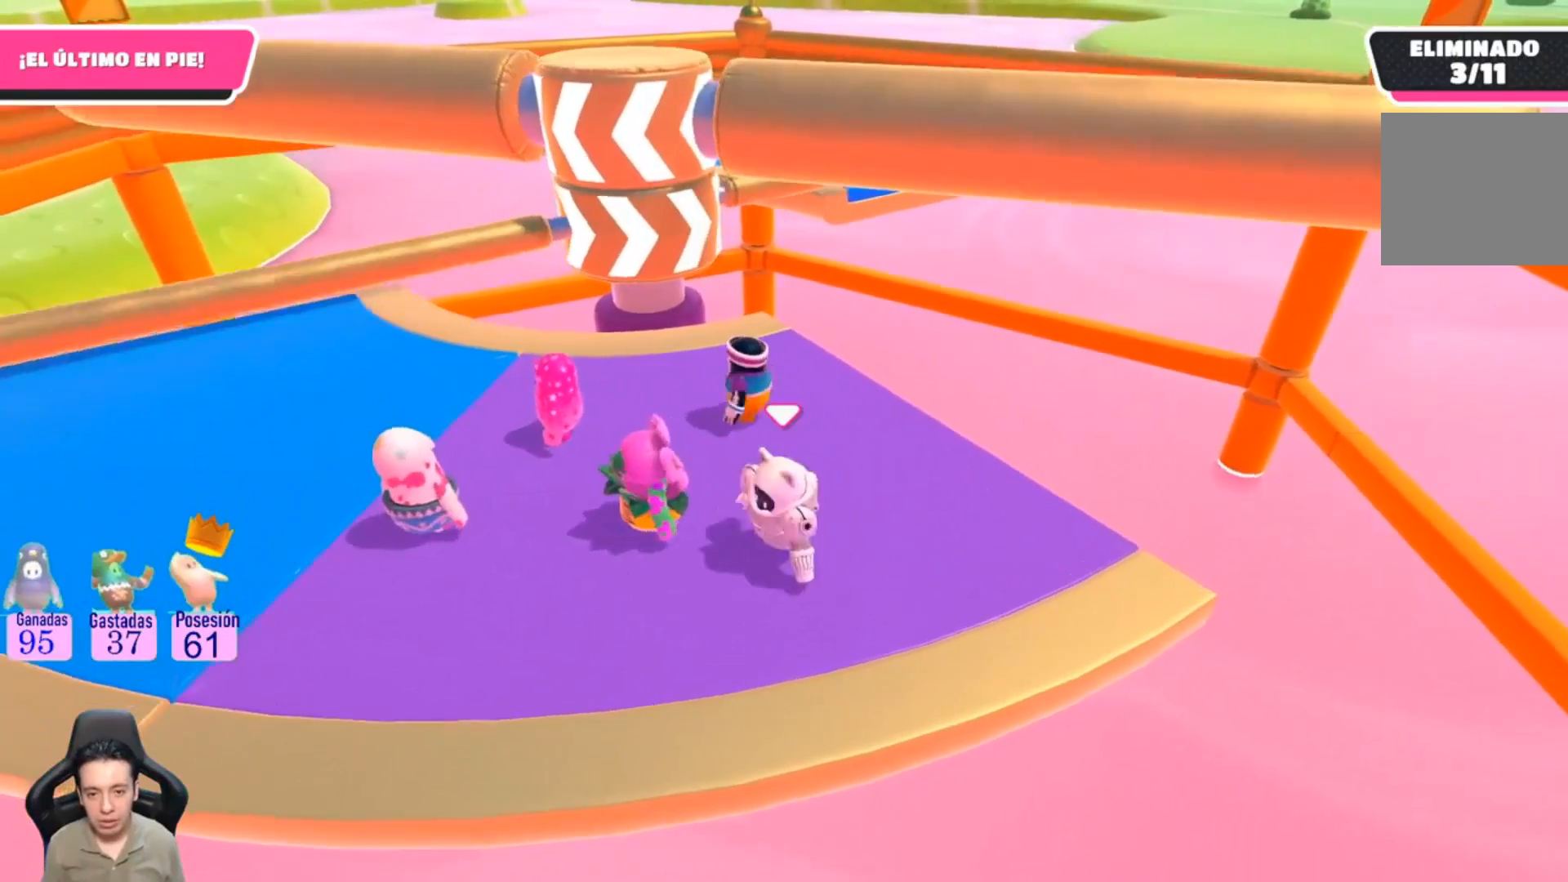
{"buttons": [], "left_stick": "left", "right_stick": "center", "events": []}
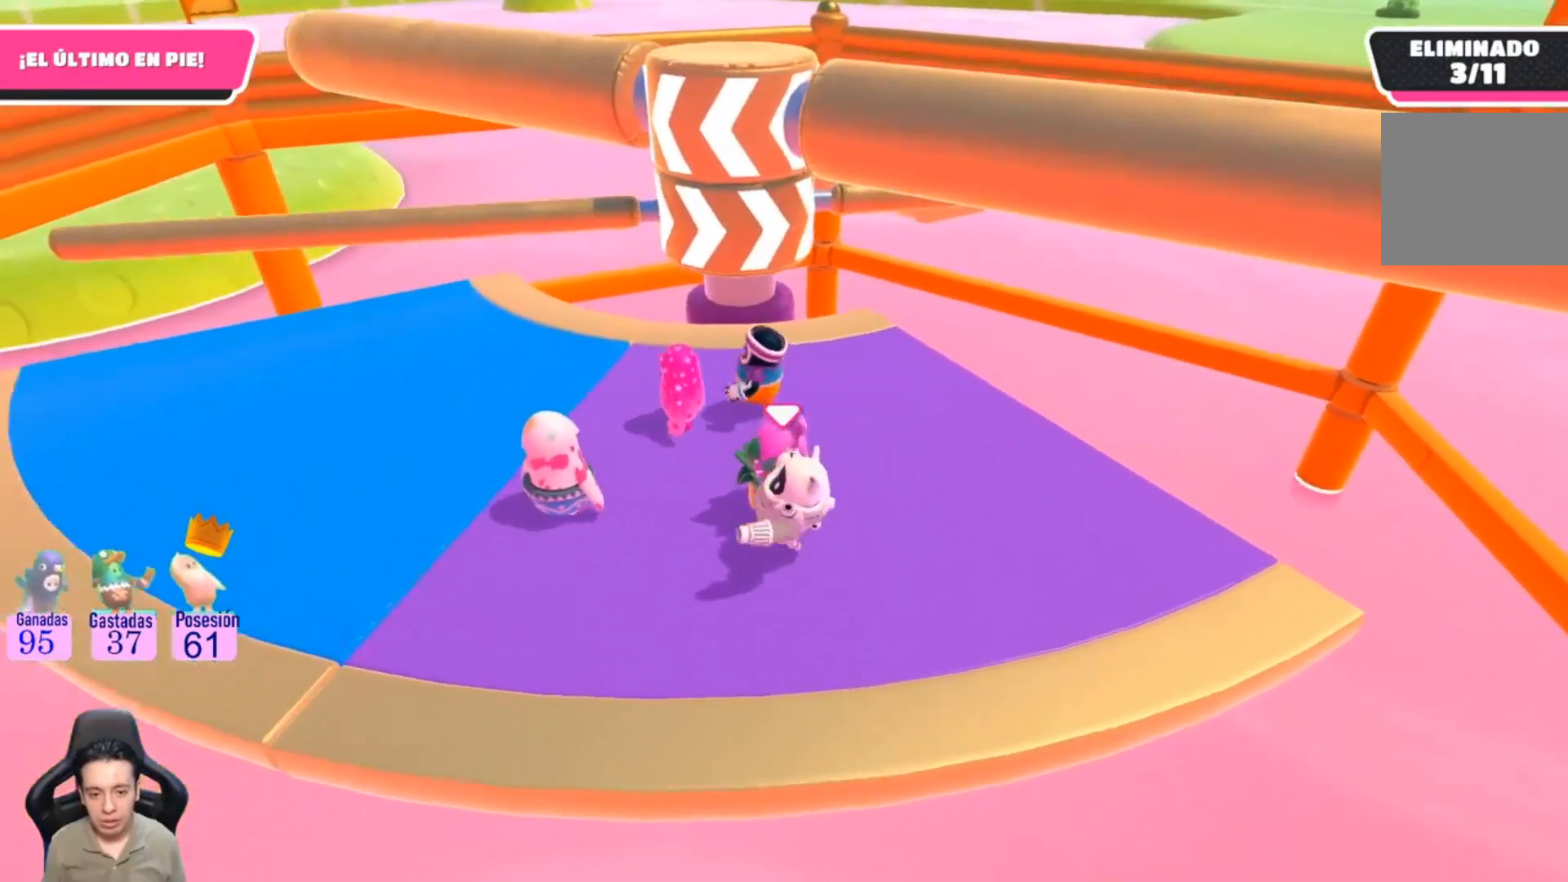
{"buttons": [], "left_stick": "left", "right_stick": "up-right", "events": [[367, "right_stick", "up-right"]]}
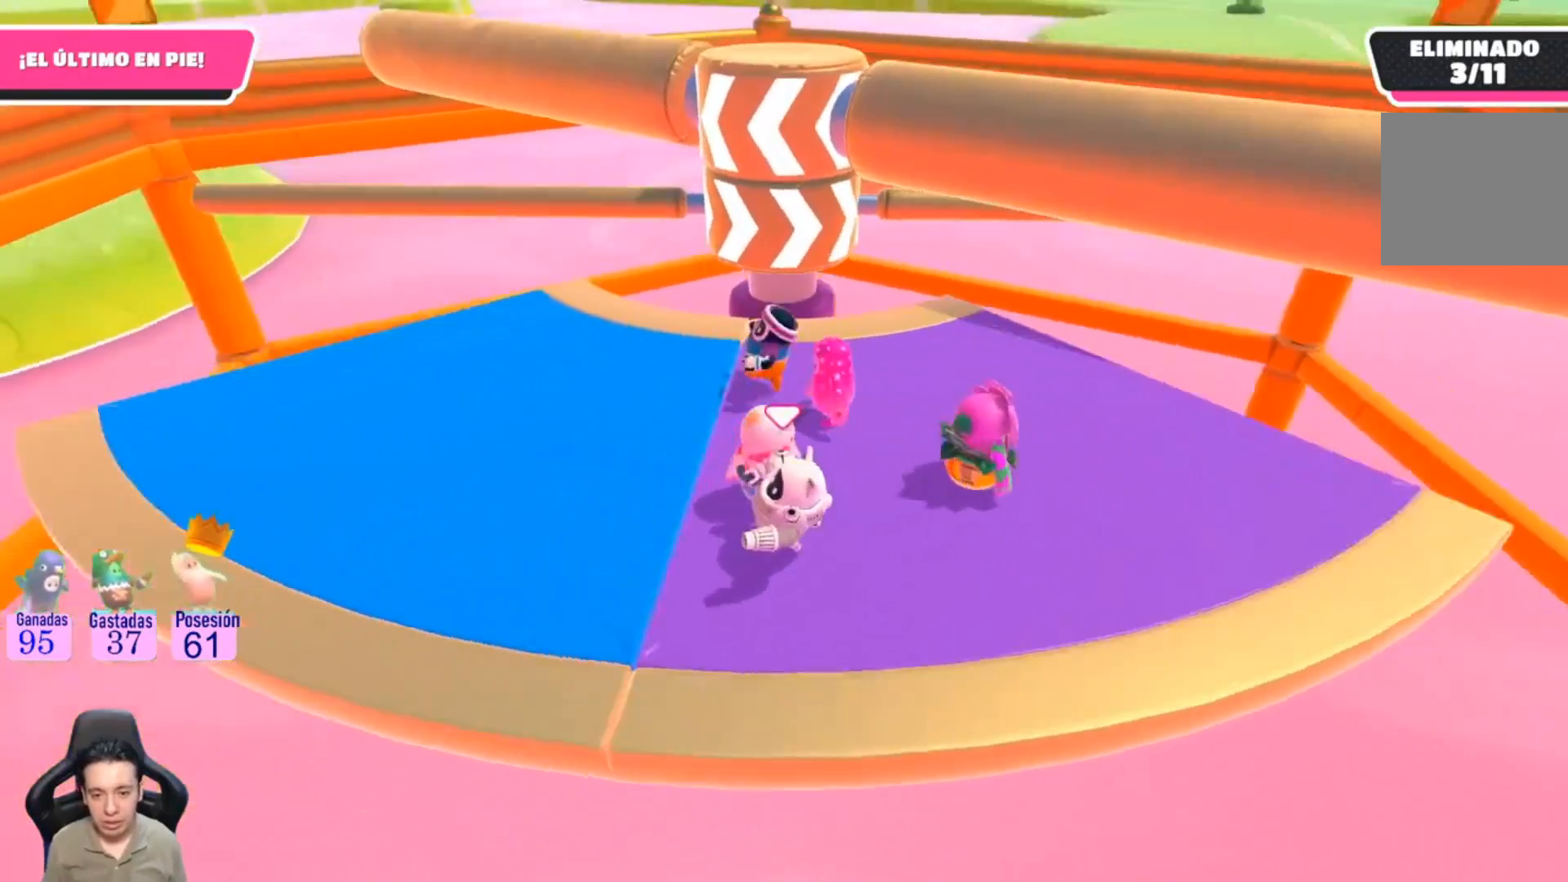
{"buttons": [], "left_stick": "left", "right_stick": "center", "events": [[67, "right_stick", "center"], [233, "right_stick", "right"], [467, "right_stick", "center"]]}
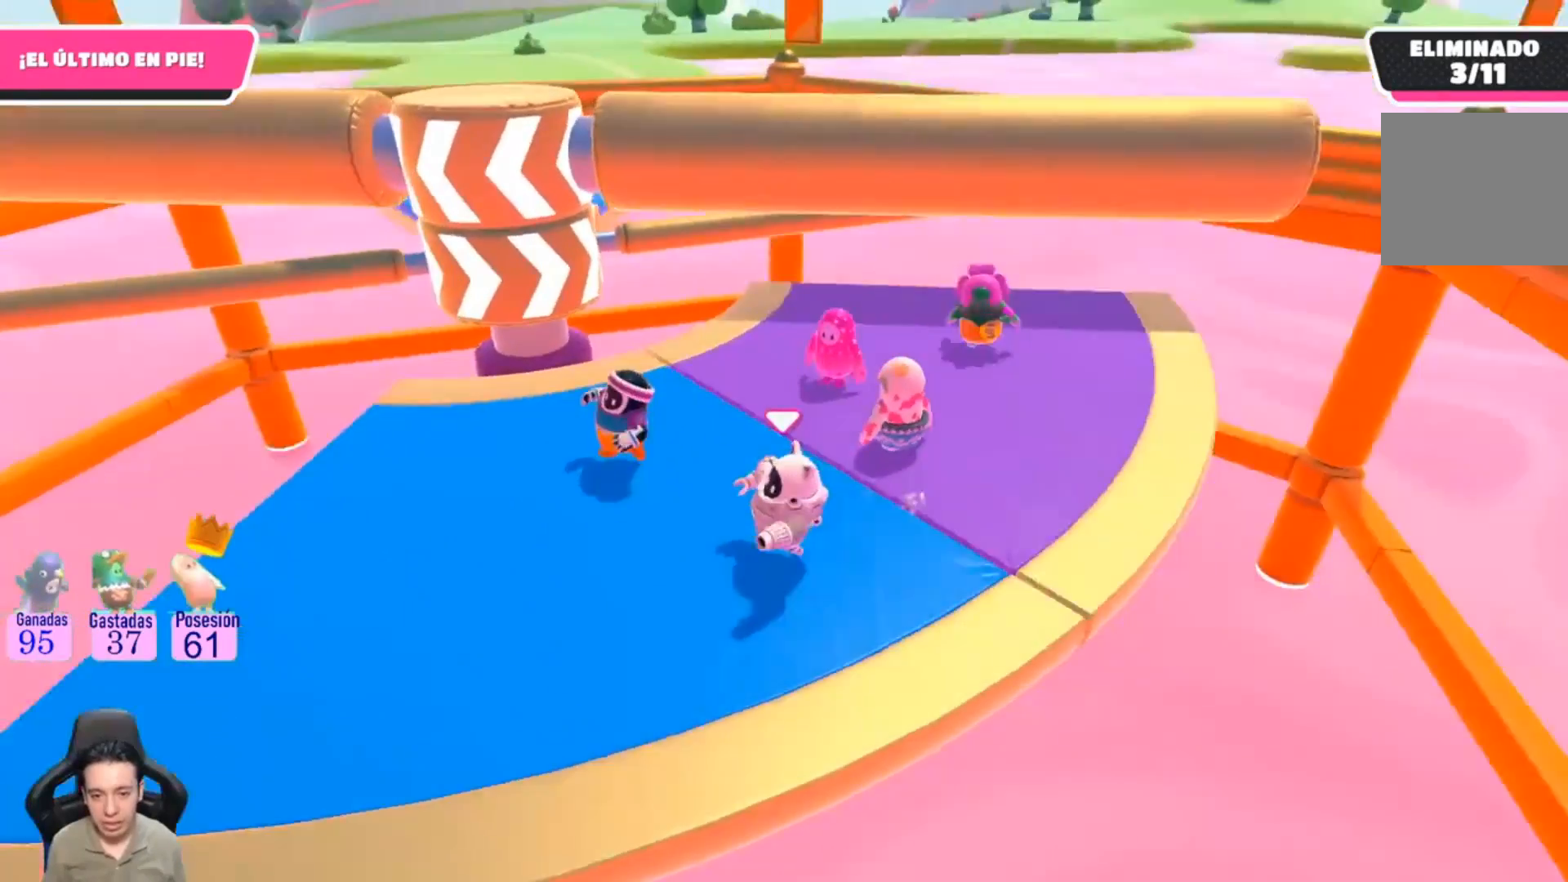
{"buttons": [], "left_stick": "down", "right_stick": "center", "events": [[200, "left_stick", "down-left"], [367, "left_stick", "down"]]}
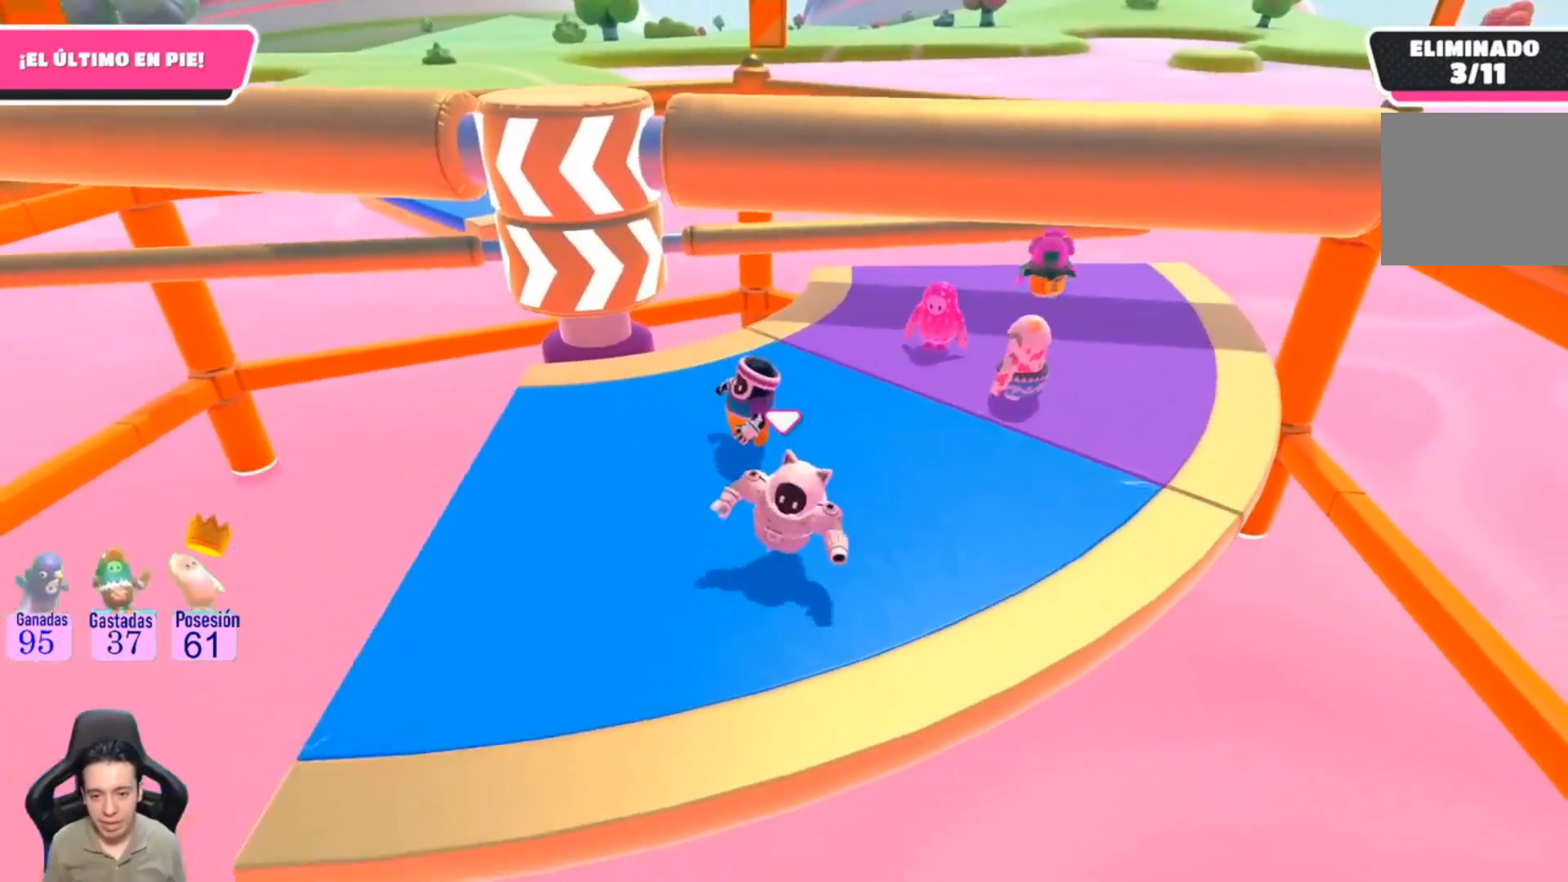
{"buttons": [], "left_stick": "up-right", "right_stick": "center", "events": [[67, "left_stick", "center"], [400, "left_stick", "up-right"]]}
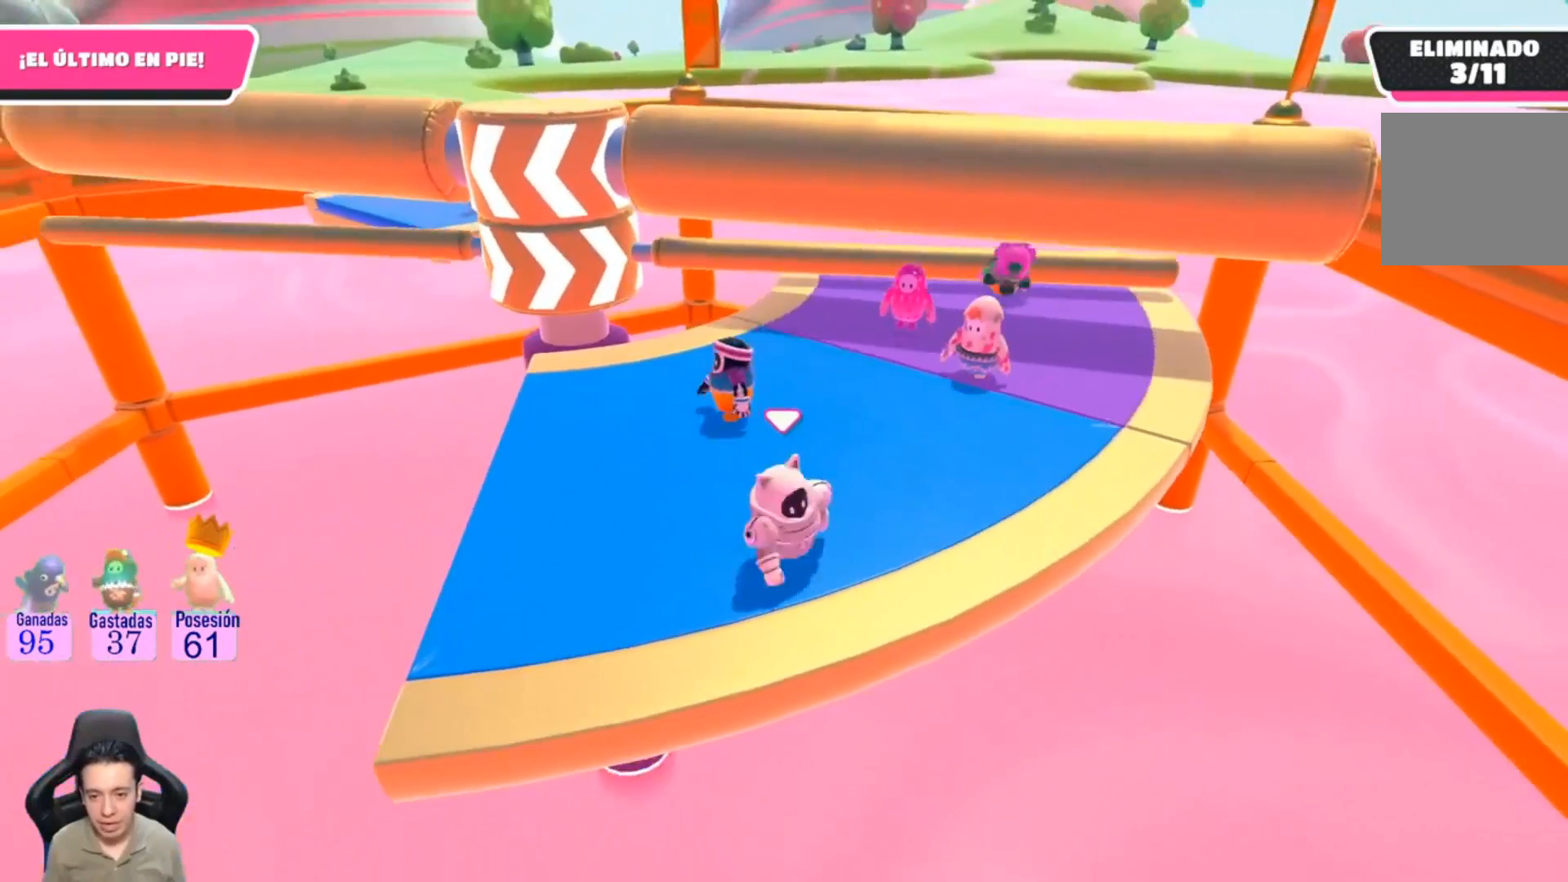
{"buttons": [], "left_stick": "up-left", "right_stick": "center", "events": [[167, "left_stick", "up"], [333, "left_stick", "up-left"]]}
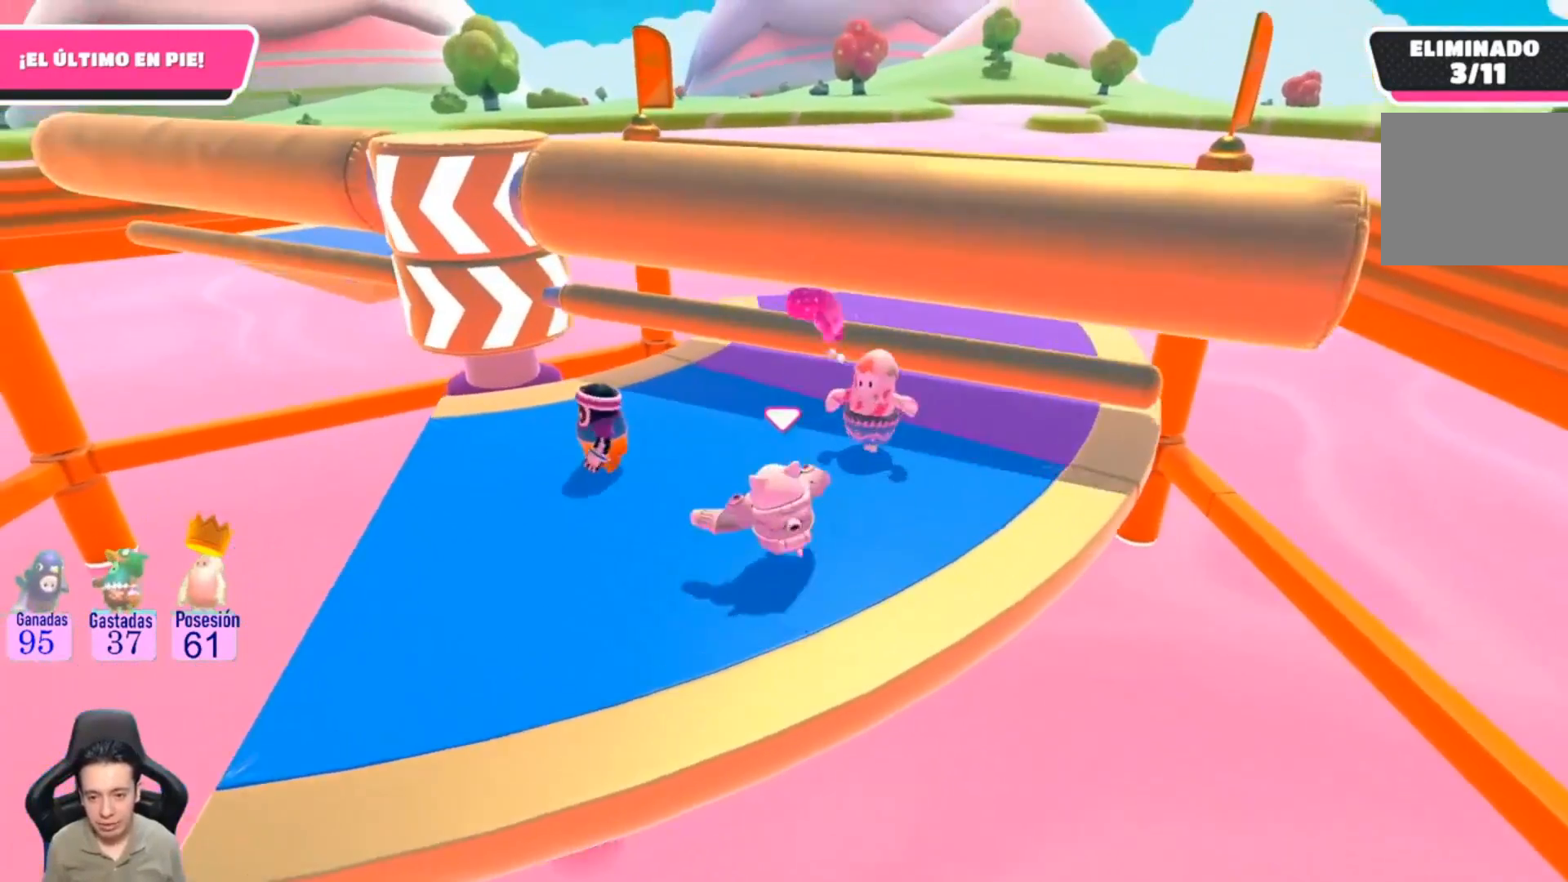
{"buttons": [], "left_stick": "up-right", "right_stick": "center", "events": [[33, "left_stick", "up"], [133, "CROSS", "down"], [200, "left_stick", "up-right"], [433, "CROSS", "up"]]}
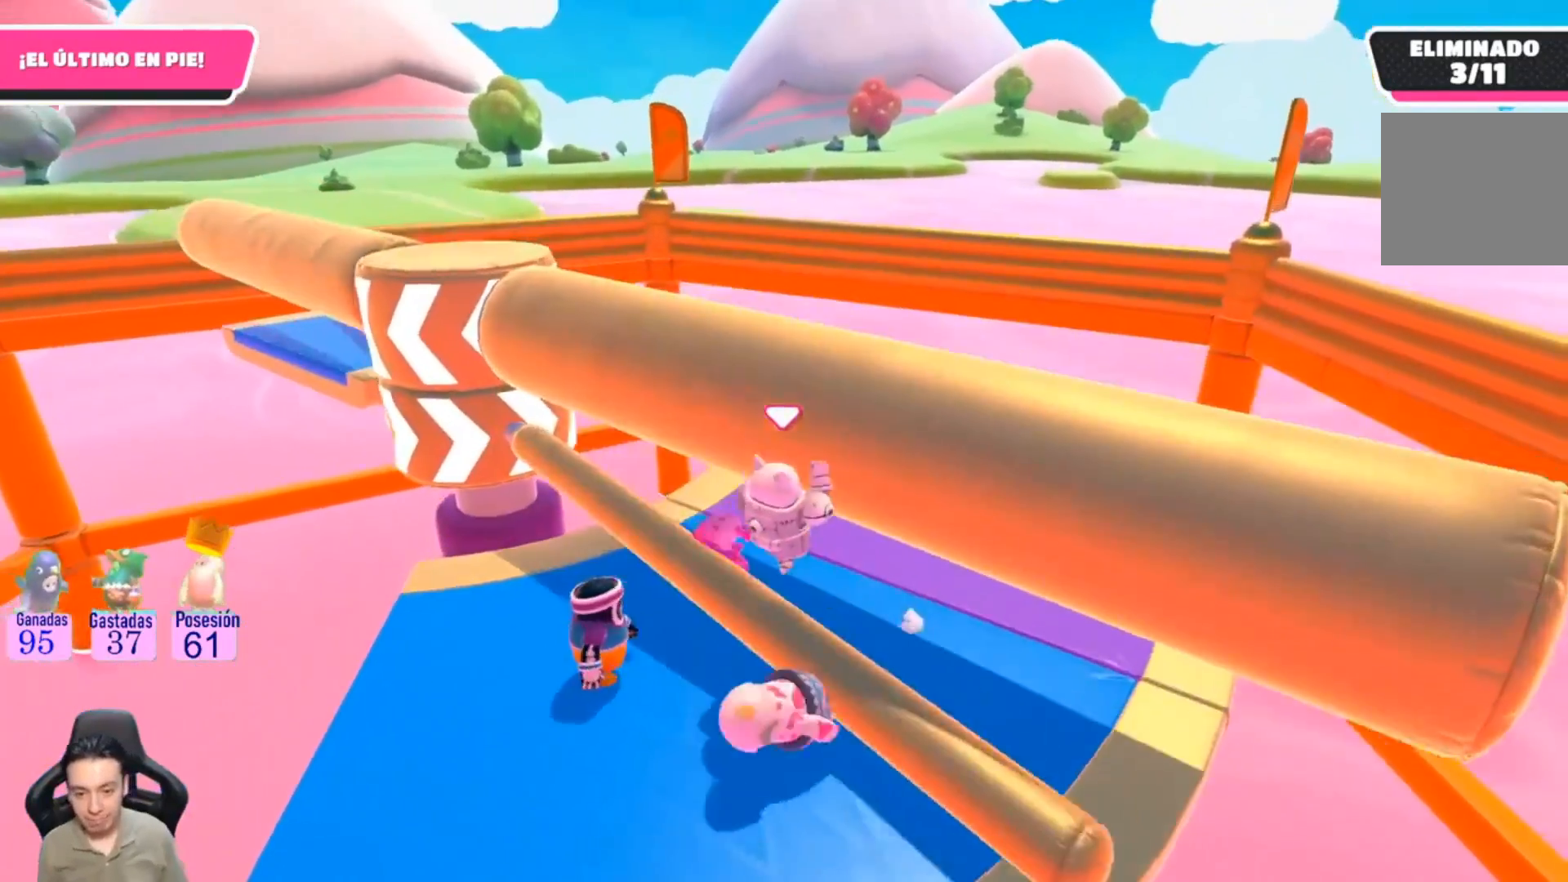
{"buttons": [], "left_stick": "up-right", "right_stick": "center", "events": []}
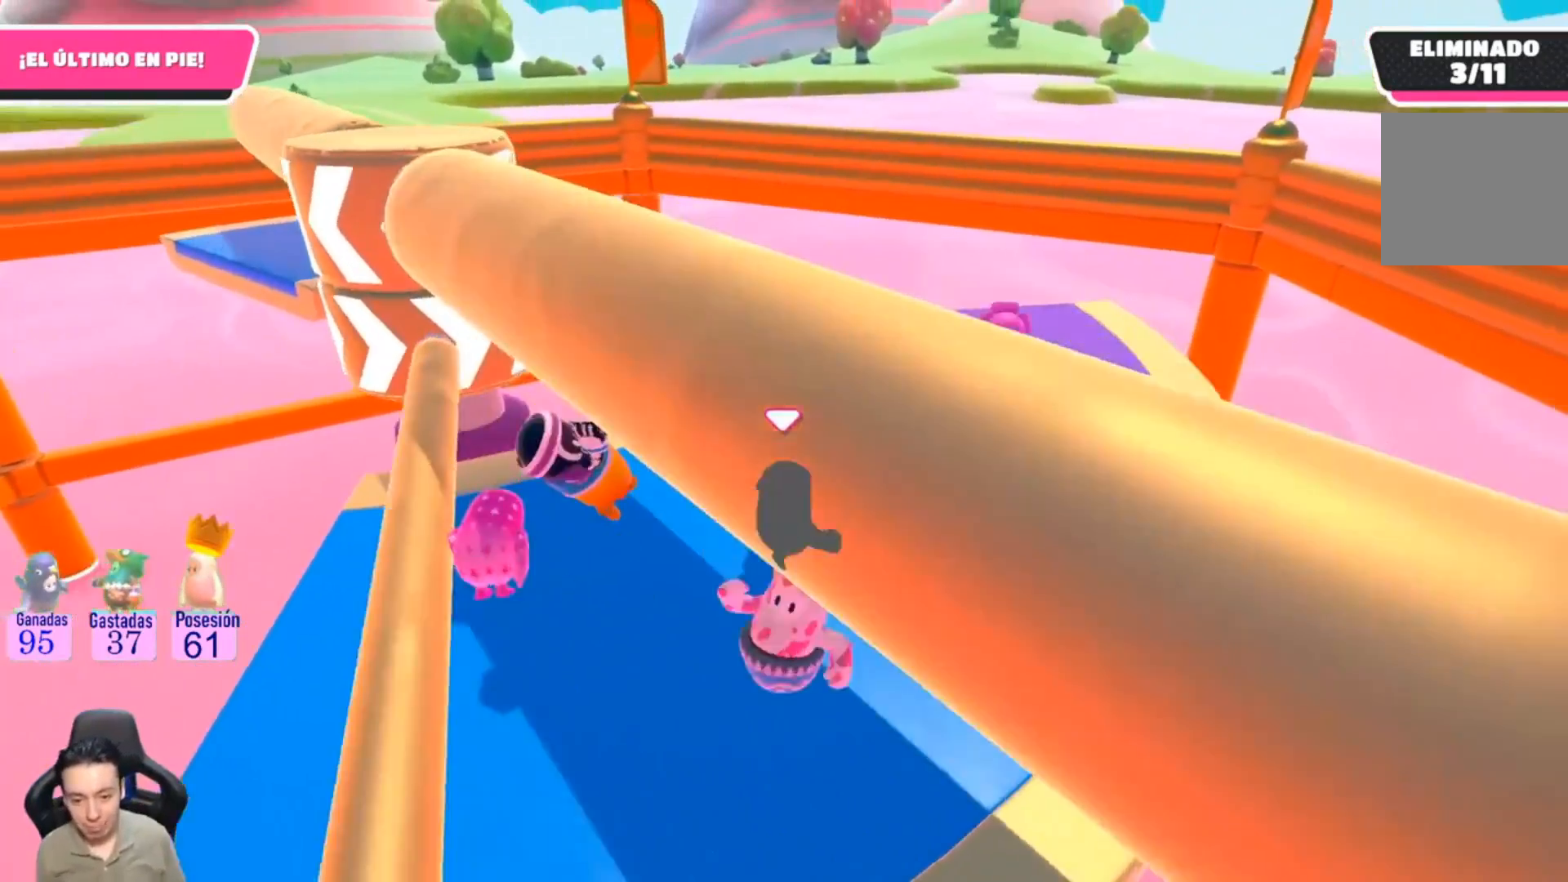
{"buttons": [], "left_stick": "up-right", "right_stick": "center", "events": [[67, "right_stick", "left"], [367, "right_stick", "center"]]}
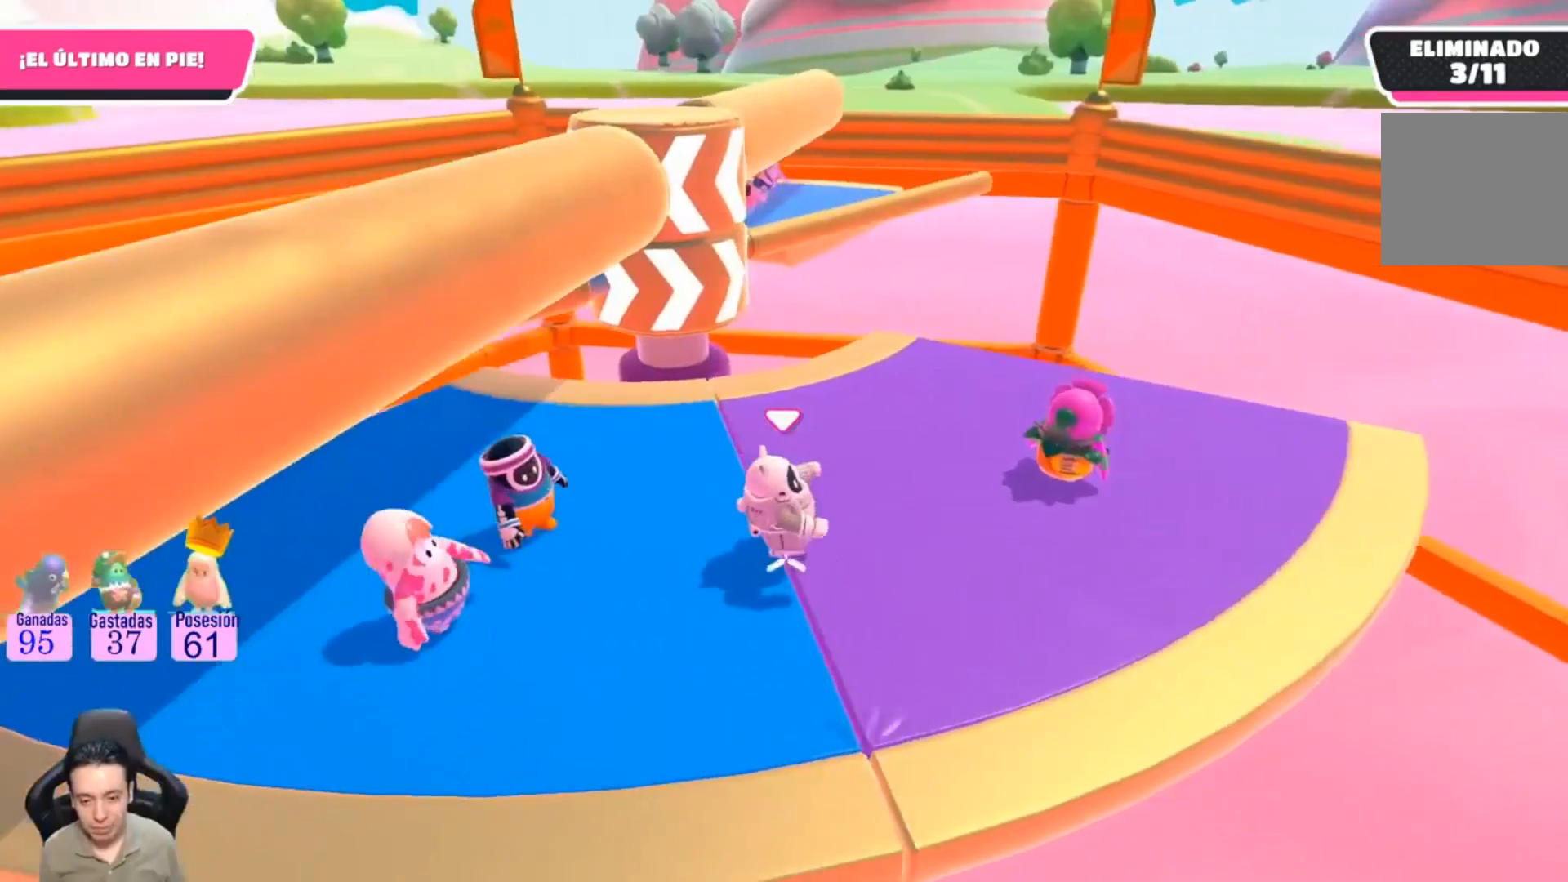
{"buttons": [], "left_stick": "up-right", "right_stick": "center", "events": [[67, "right_stick", "left"], [267, "right_stick", "center"]]}
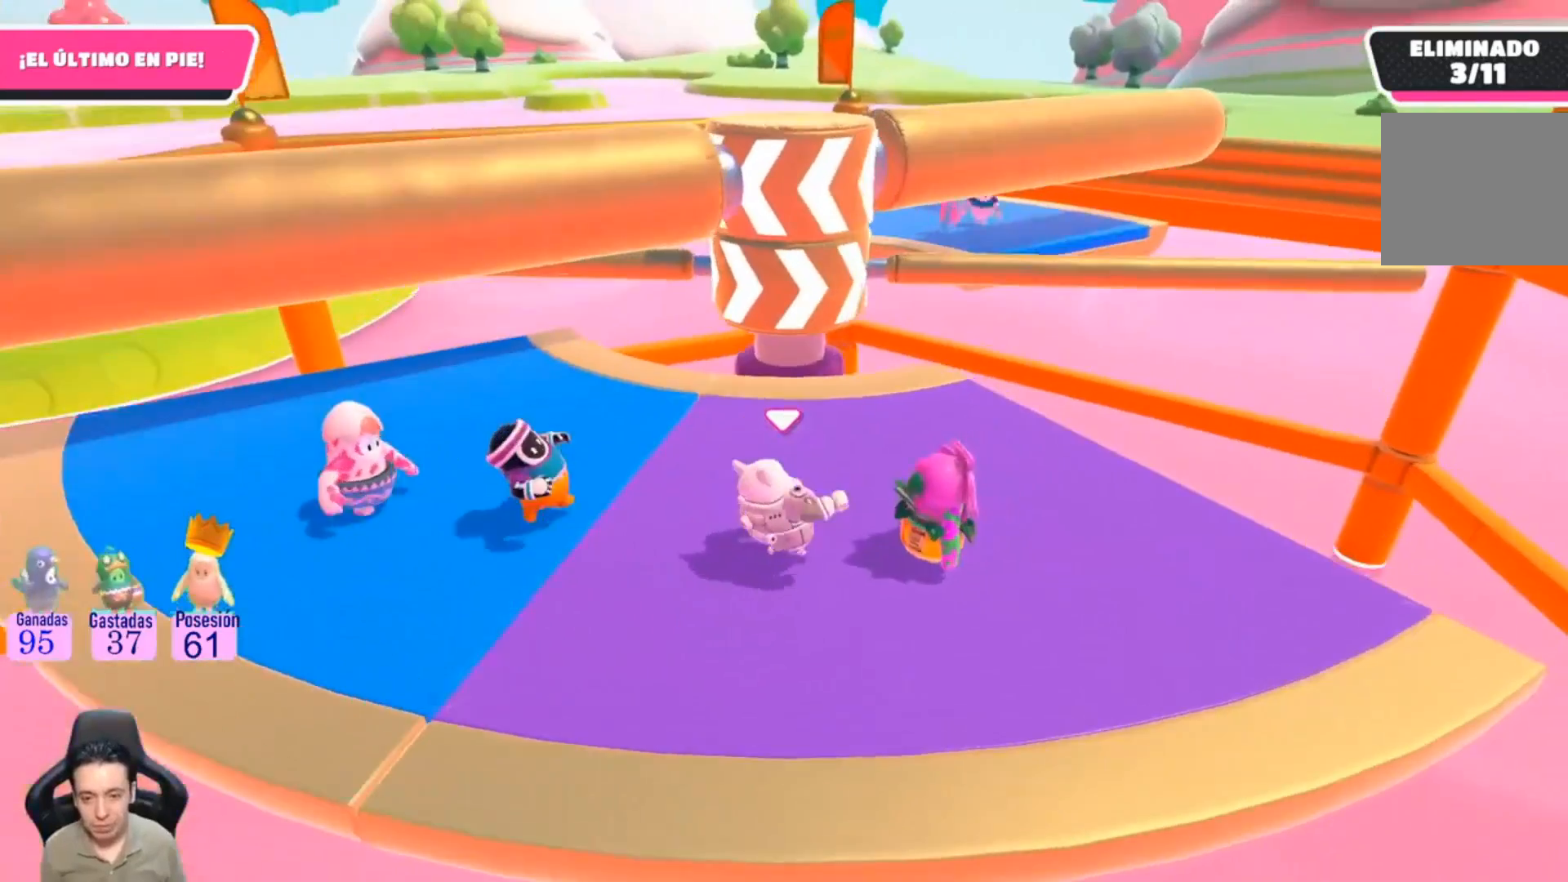
{"buttons": [], "left_stick": "down", "right_stick": "center", "events": [[200, "left_stick", "right"], [400, "left_stick", "down-right"], [500, "left_stick", "down"]]}